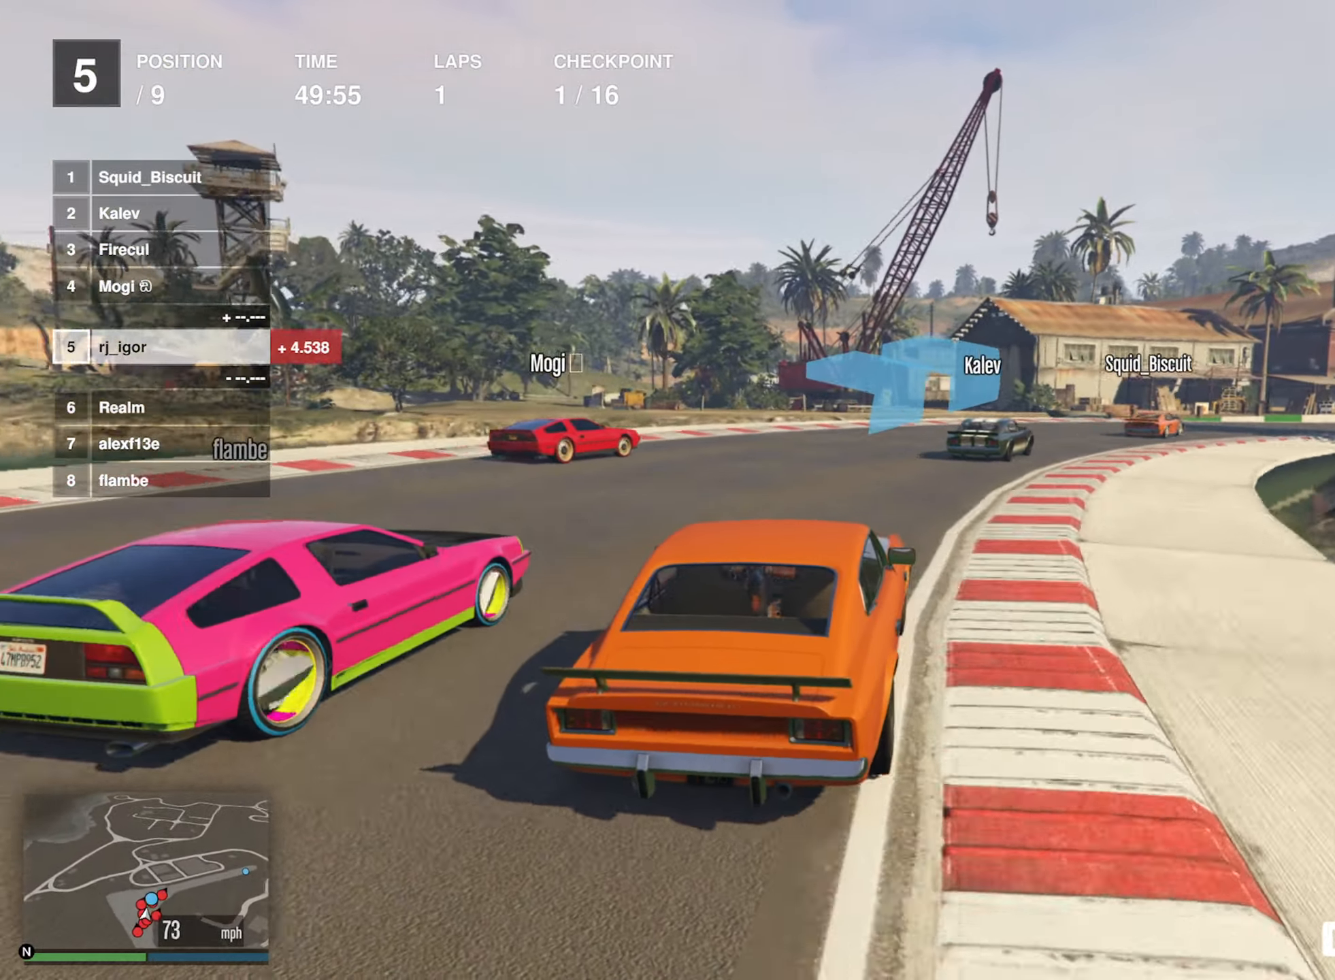
Gameplay with a controller (Xbox layout); each line is a JSON object with the inputs held at the frame after it. "events" lists button and stick changes between this image and that frame as [ms after this image, input, new state], when the widget could be followed in between. Not read: right_stick.
{"buttons": ["R2"], "left_stick": "down-right", "events": [[133, "left_stick", "center"], [233, "left_stick", "down-right"], [383, "left_stick", "center"], [467, "left_stick", "down-right"]]}
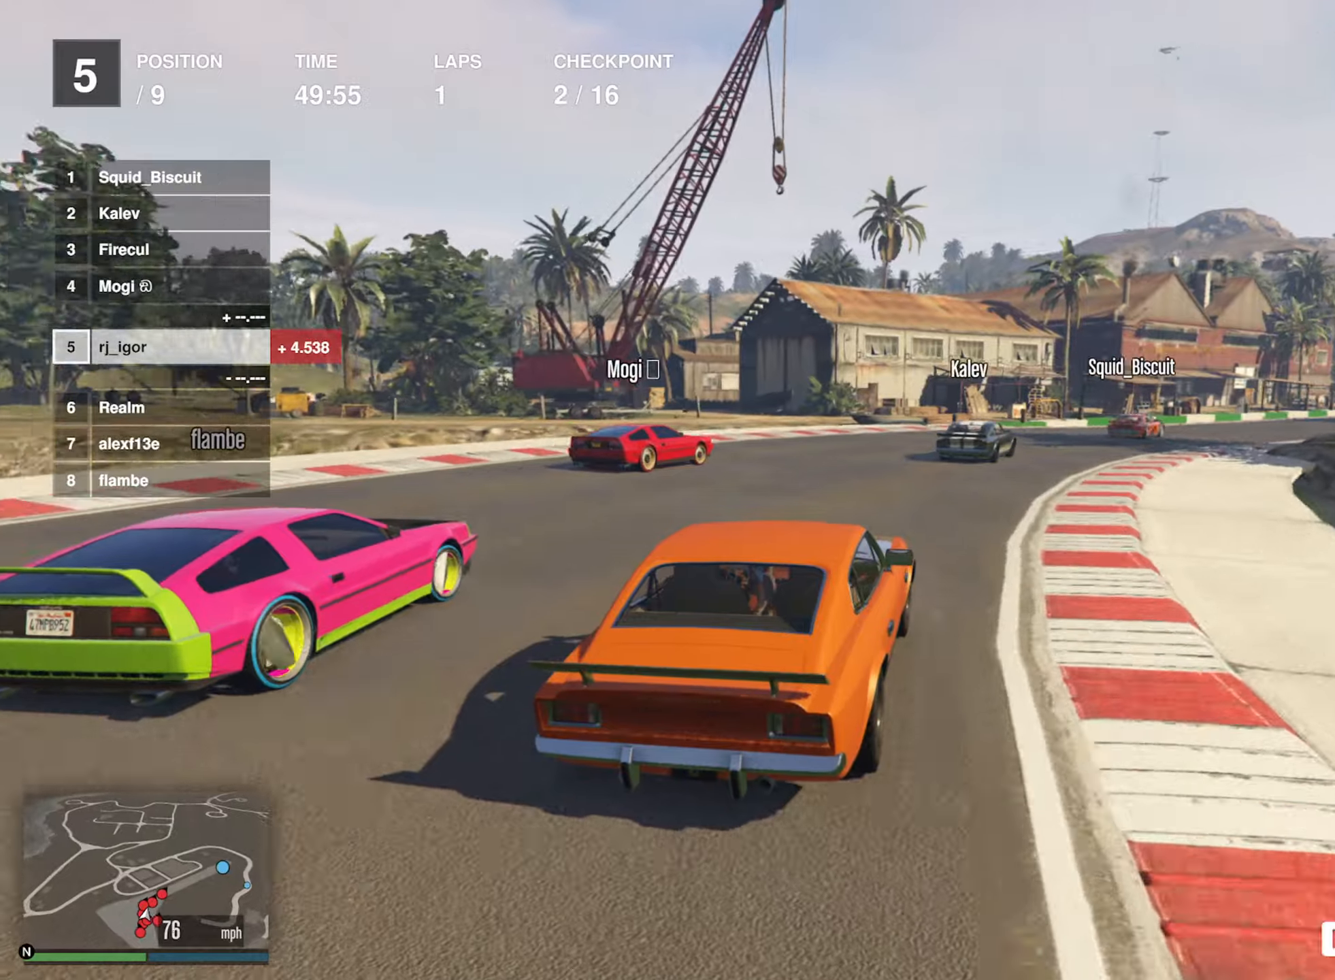
{"buttons": ["R2"], "left_stick": "center", "events": [[183, "left_stick", "center"], [317, "left_stick", "down-right"], [467, "left_stick", "center"]]}
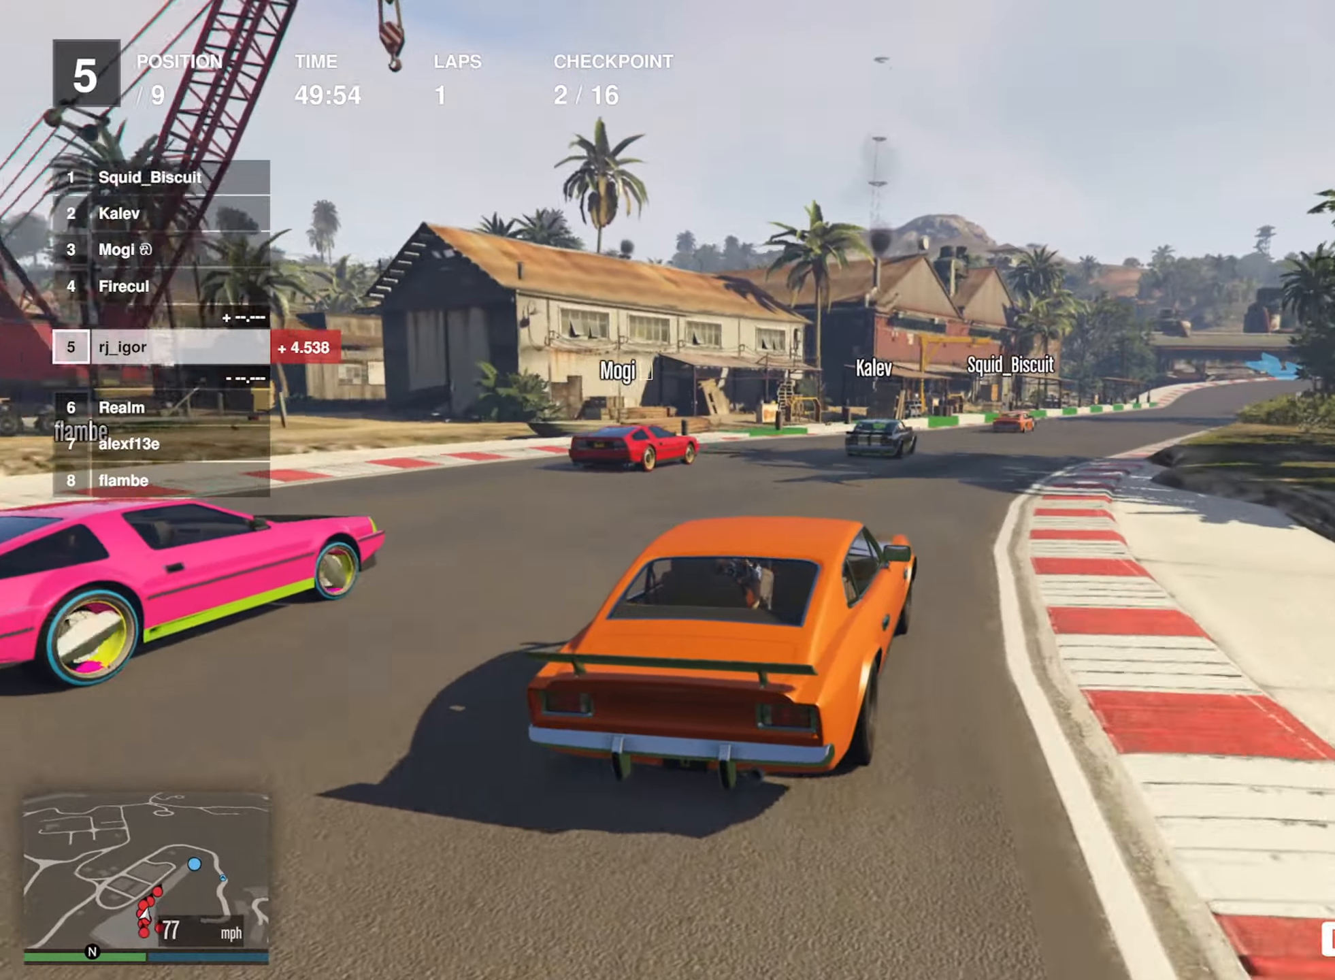
{"buttons": ["R2"], "left_stick": "center", "events": [[150, "left_stick", "down-right"], [267, "left_stick", "center"]]}
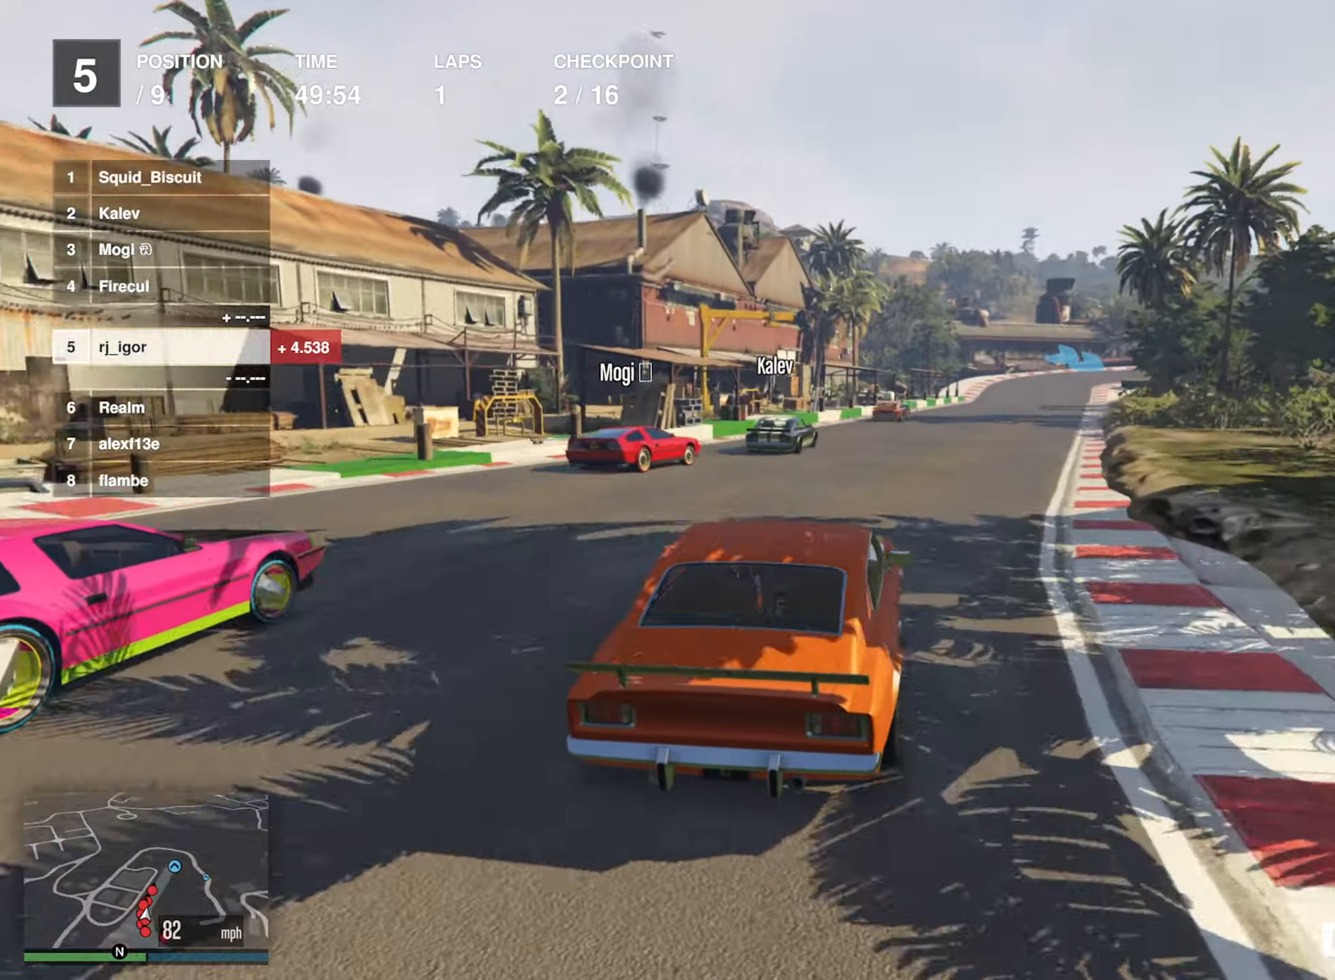
{"buttons": ["R2"], "left_stick": "center", "events": [[100, "left_stick", "down-right"], [233, "left_stick", "center"]]}
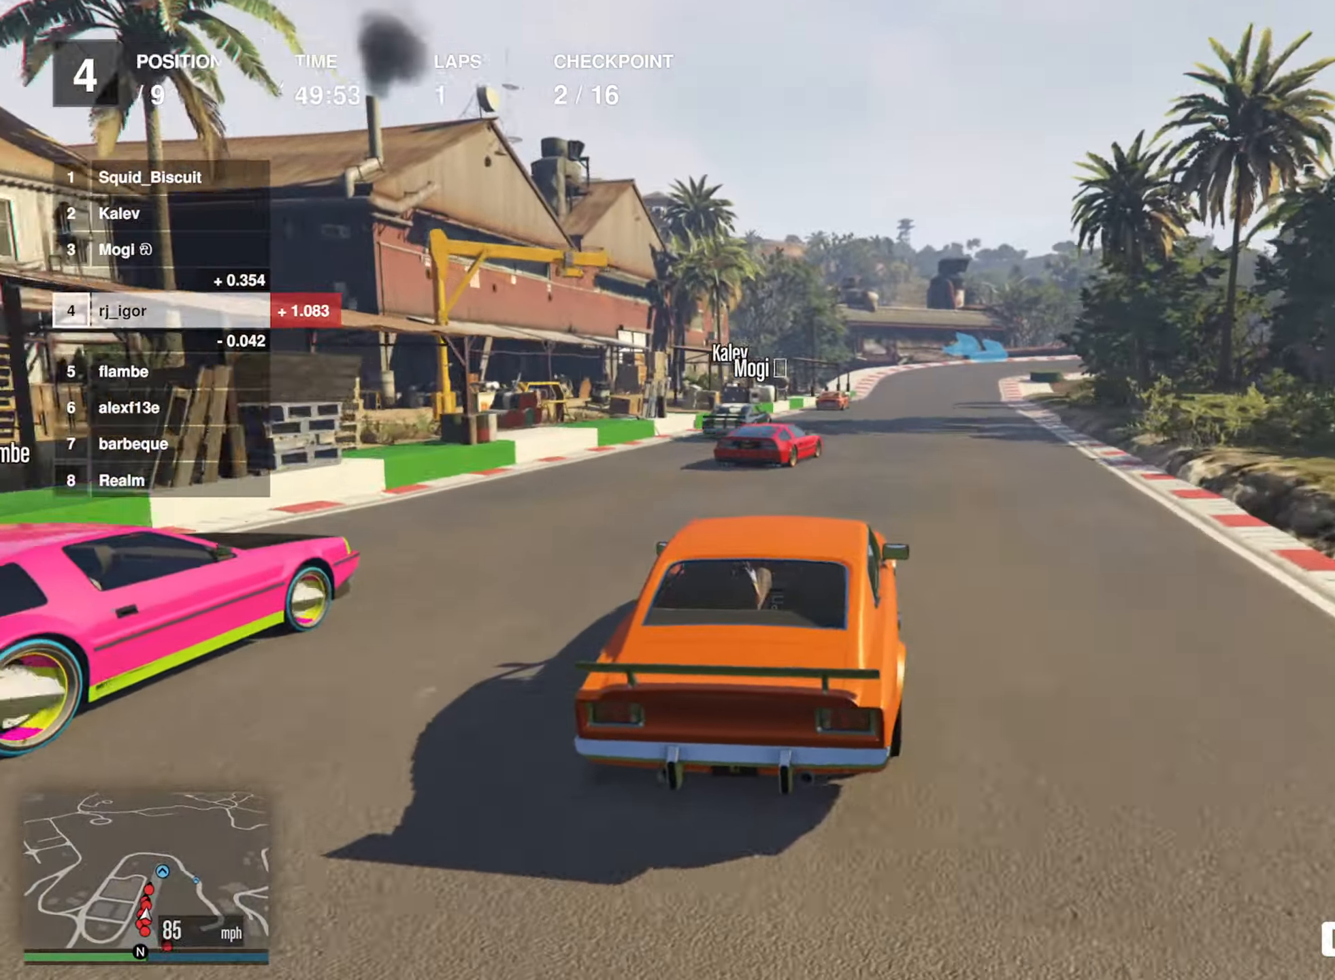
{"buttons": ["R2"], "left_stick": "center", "events": [[67, "left_stick", "down-right"], [183, "left_stick", "center"]]}
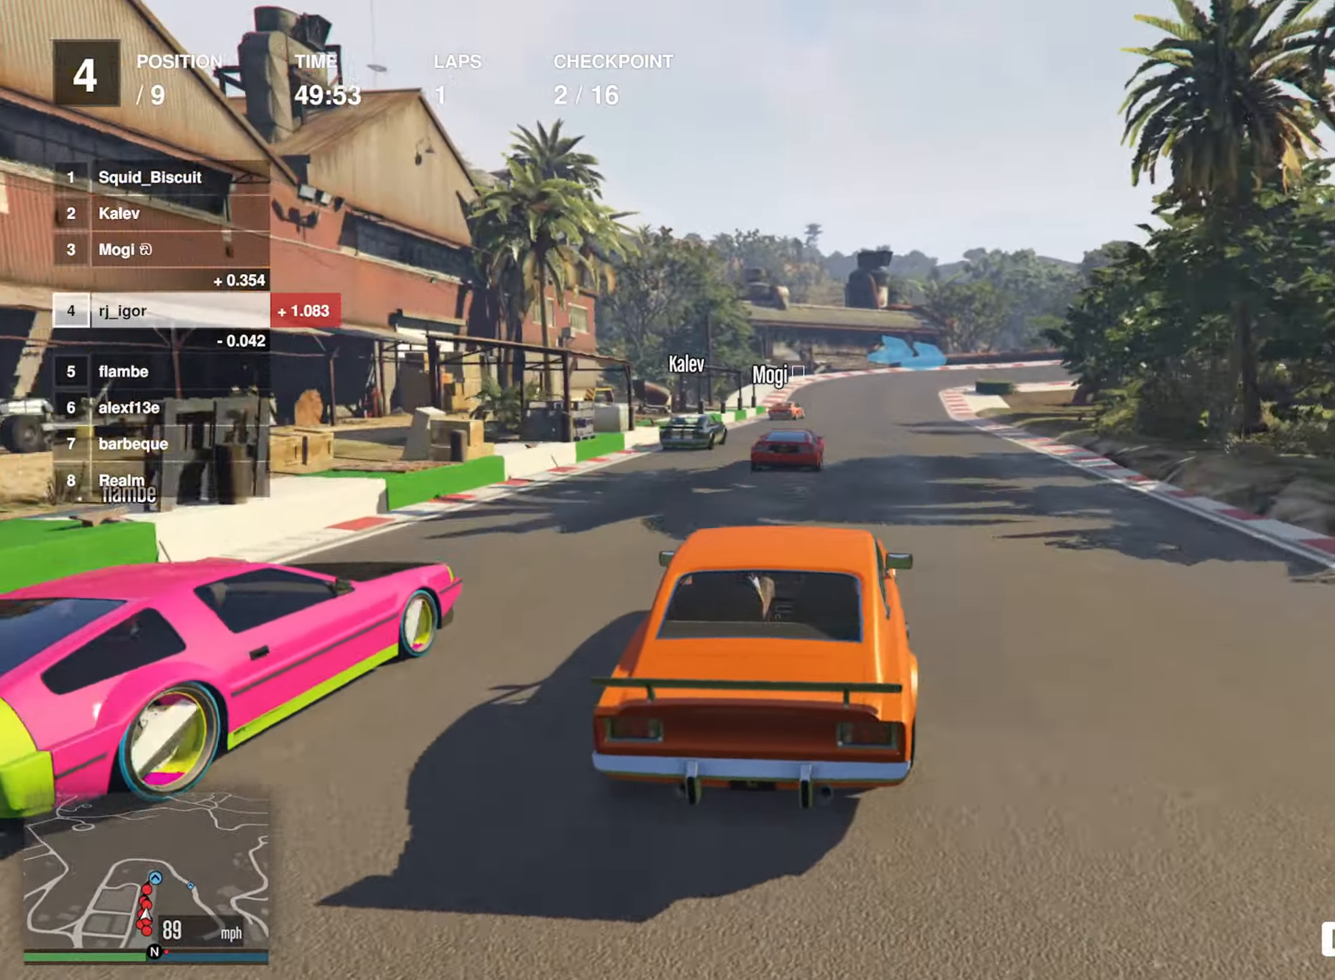
{"buttons": ["R2"], "left_stick": "center", "events": [[250, "left_stick", "down-right"], [350, "left_stick", "center"]]}
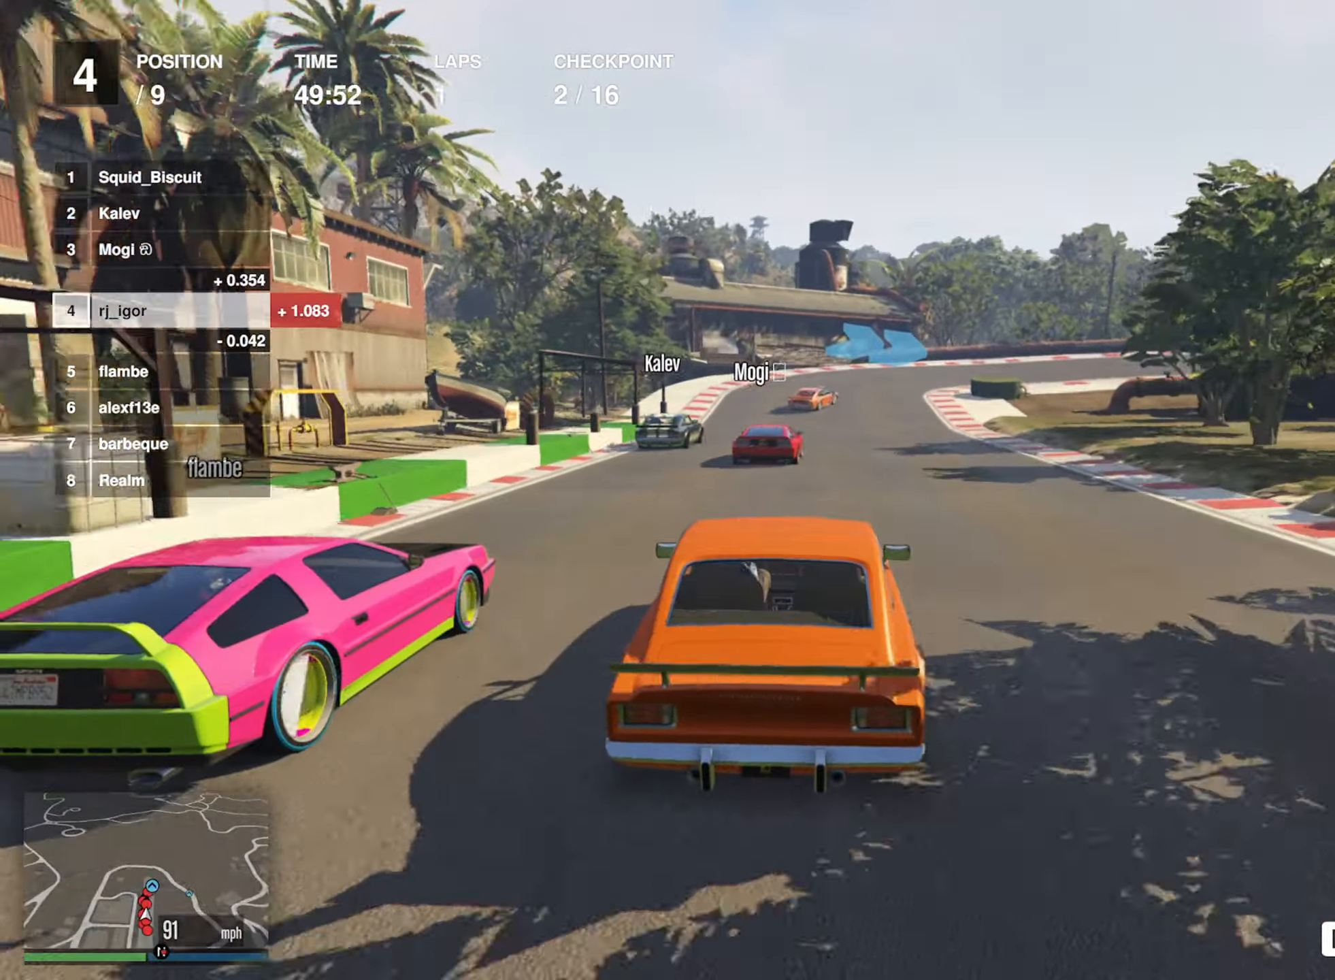
{"buttons": ["L2"], "left_stick": "center", "events": [[17, "left_stick", "right"], [150, "left_stick", "center"], [283, "left_stick", "down-right"], [367, "left_stick", "center"], [383, "R2", "up"], [467, "L2", "down"]]}
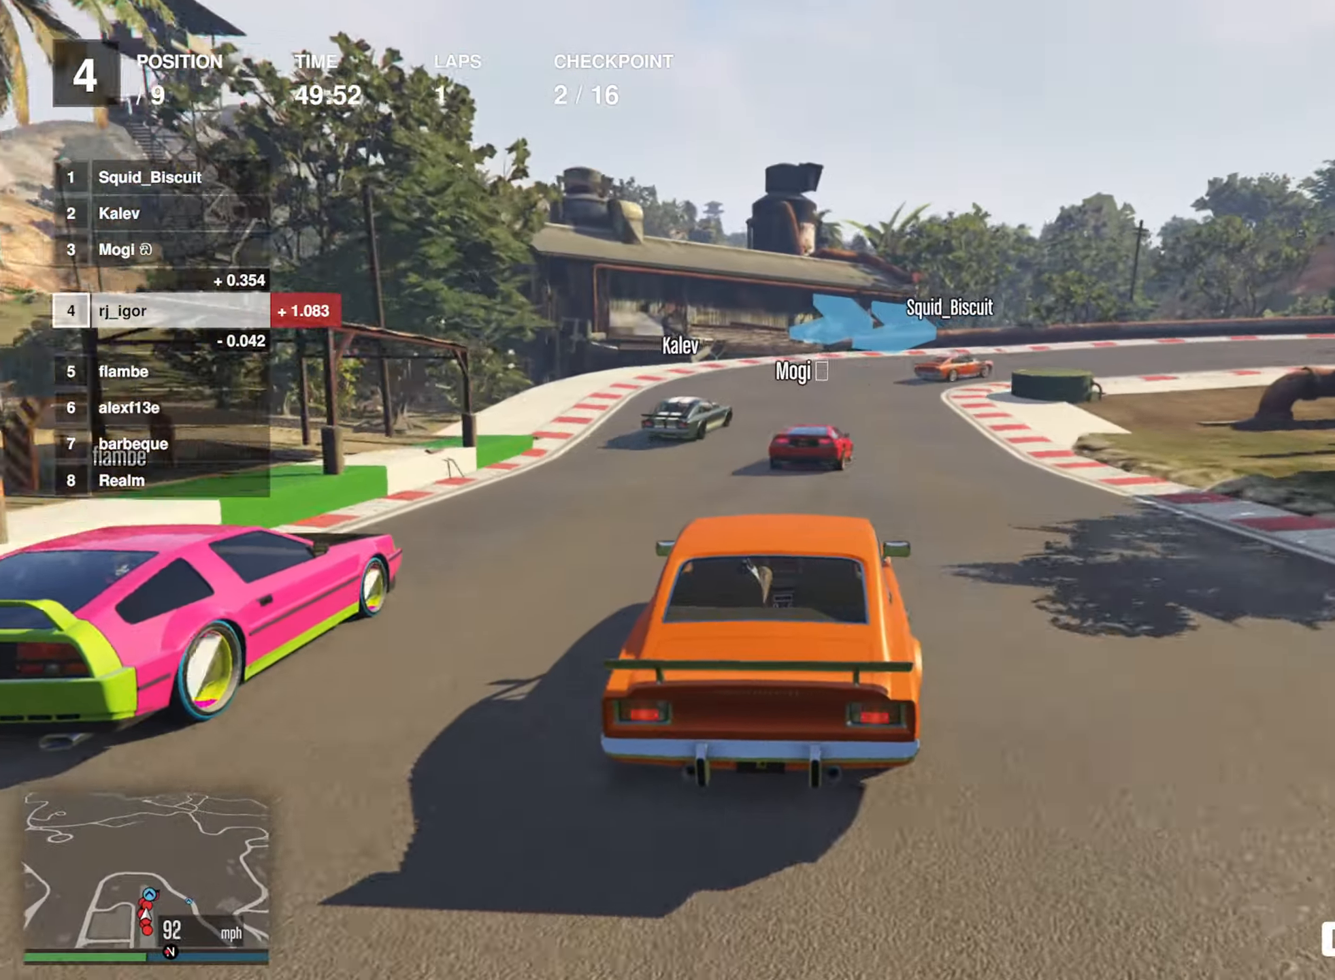
{"buttons": ["L2"], "left_stick": "right", "events": [[183, "left_stick", "down-right"], [350, "left_stick", "center"], [450, "left_stick", "right"]]}
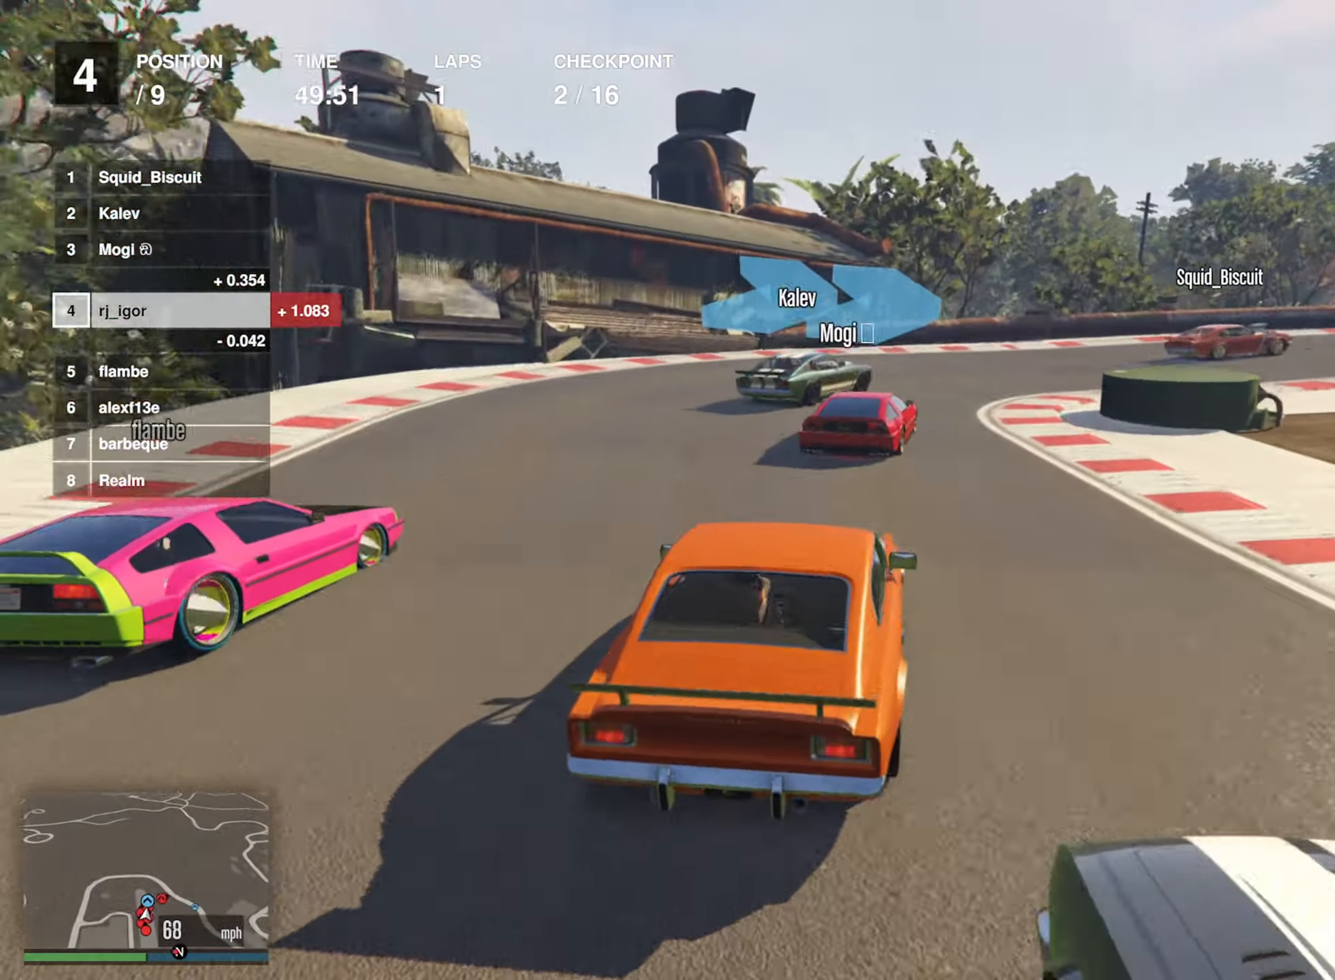
{"buttons": ["L2"], "left_stick": "center", "events": [[133, "L2", "up"], [133, "left_stick", "center"], [217, "left_stick", "down-right"], [233, "L2", "down"], [383, "L2", "up"], [383, "left_stick", "center"], [483, "L2", "down"]]}
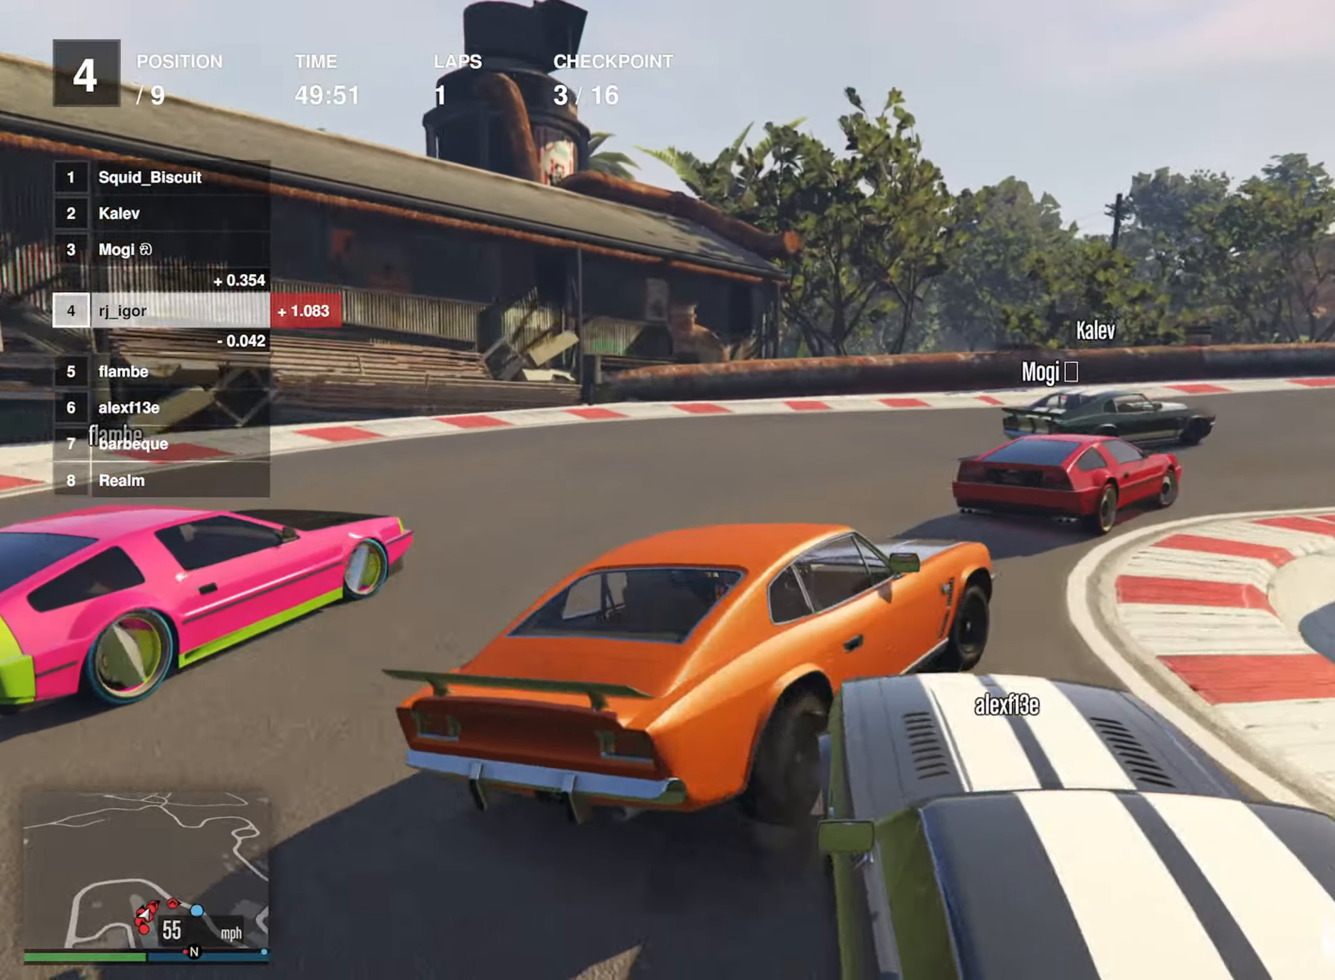
{"buttons": ["R2"], "left_stick": "center", "events": [[100, "L2", "up"], [234, "R2", "down"], [234, "left_stick", "left"], [484, "left_stick", "center"]]}
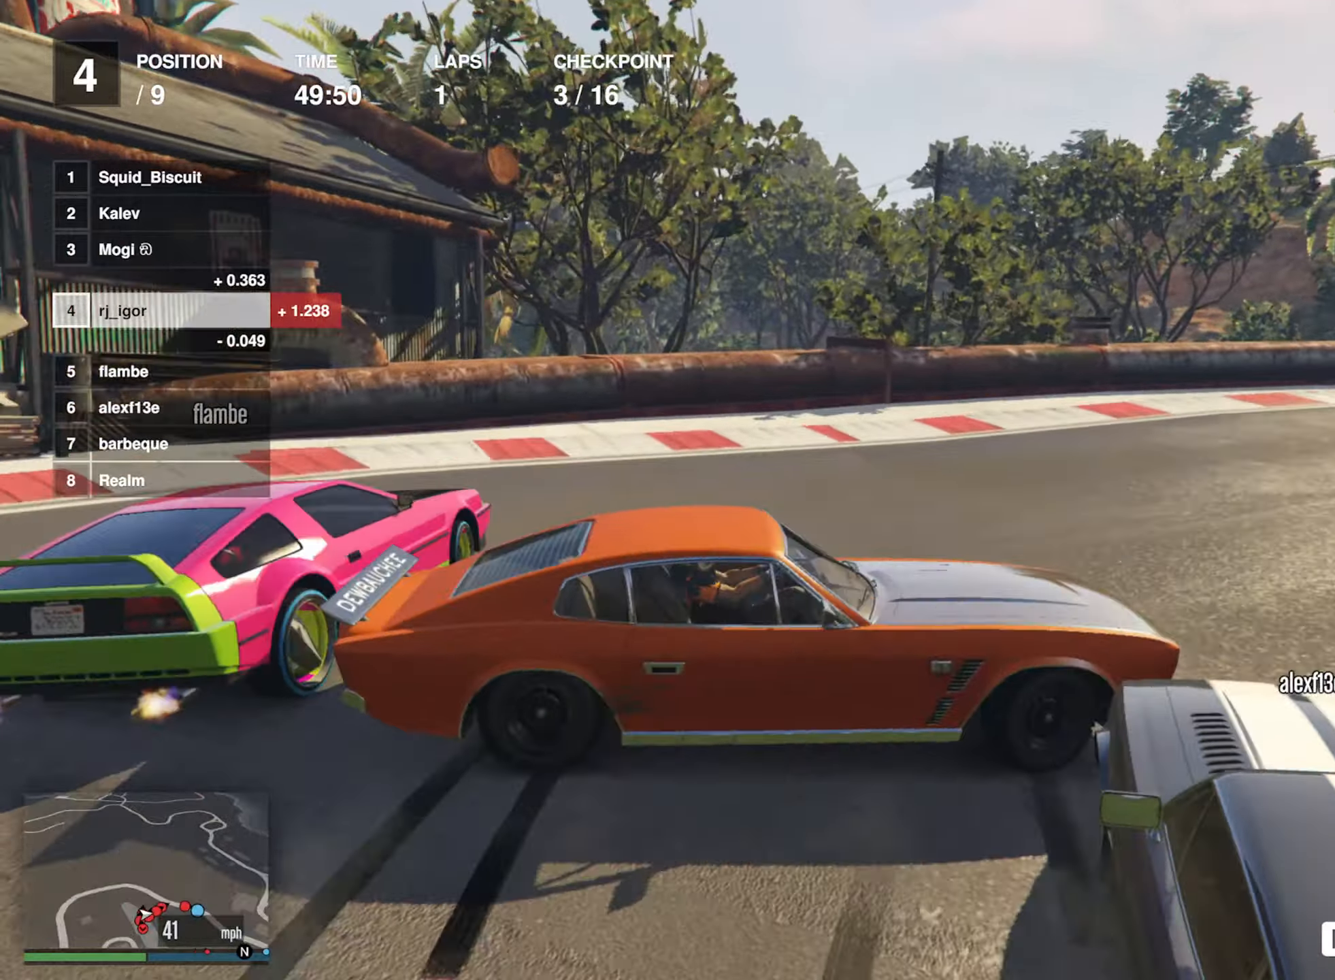
{"buttons": ["R2"], "left_stick": "center", "events": [[217, "left_stick", "left"], [450, "left_stick", "center"]]}
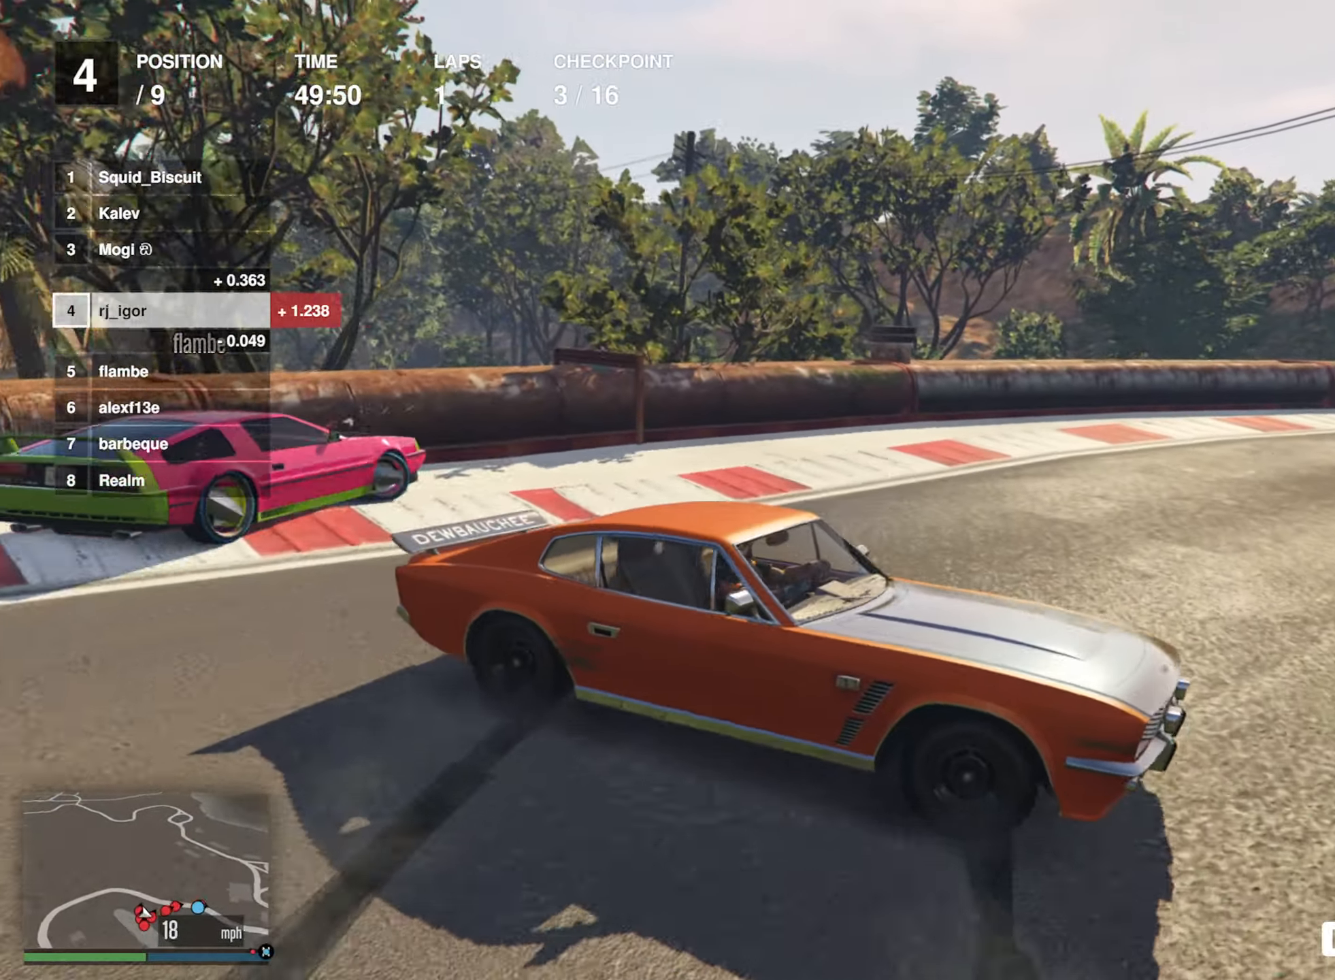
{"buttons": [], "left_stick": "left", "events": [[84, "left_stick", "left"], [134, "R2", "up"], [184, "R2", "down"], [450, "R2", "up"]]}
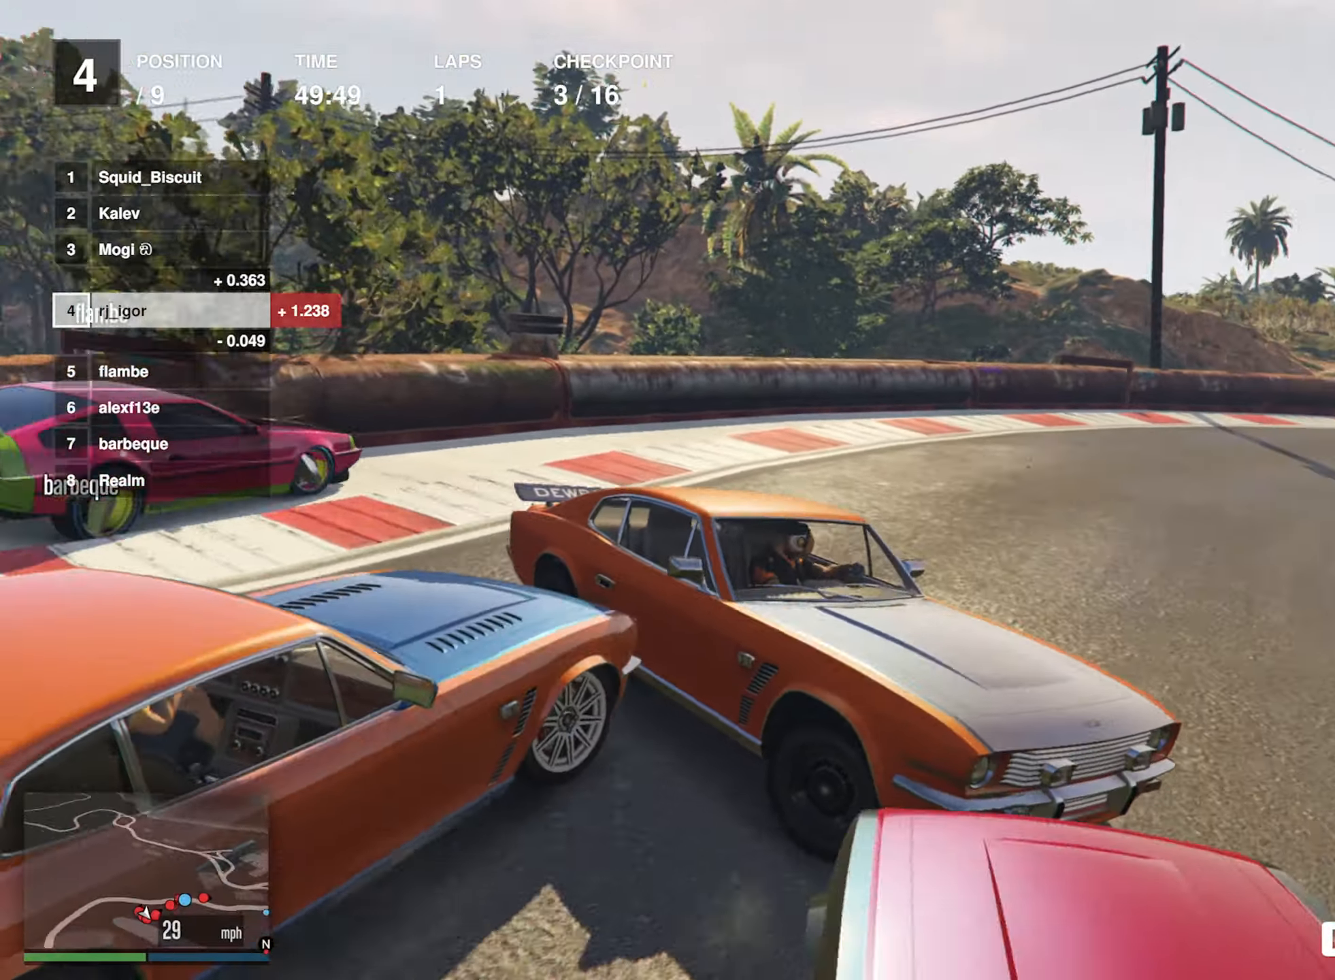
{"buttons": ["R2"], "left_stick": "down-right", "events": [[100, "left_stick", "center"], [467, "R2", "down"], [500, "left_stick", "down-right"]]}
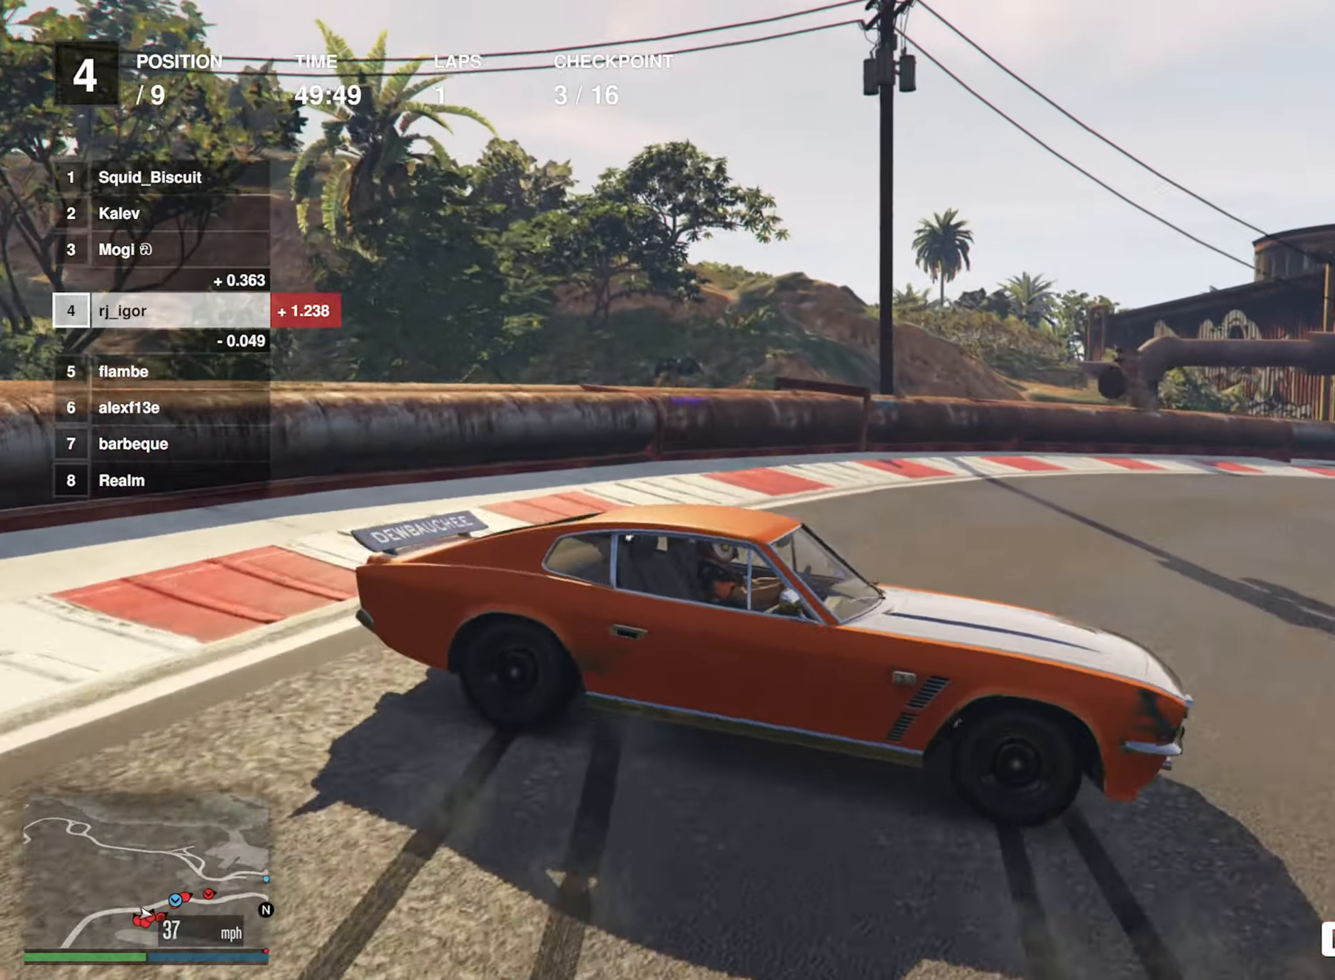
{"buttons": ["R2"], "left_stick": "down-right", "events": [[17, "R2", "up"], [200, "R2", "down"], [250, "left_stick", "center"], [450, "left_stick", "down-right"]]}
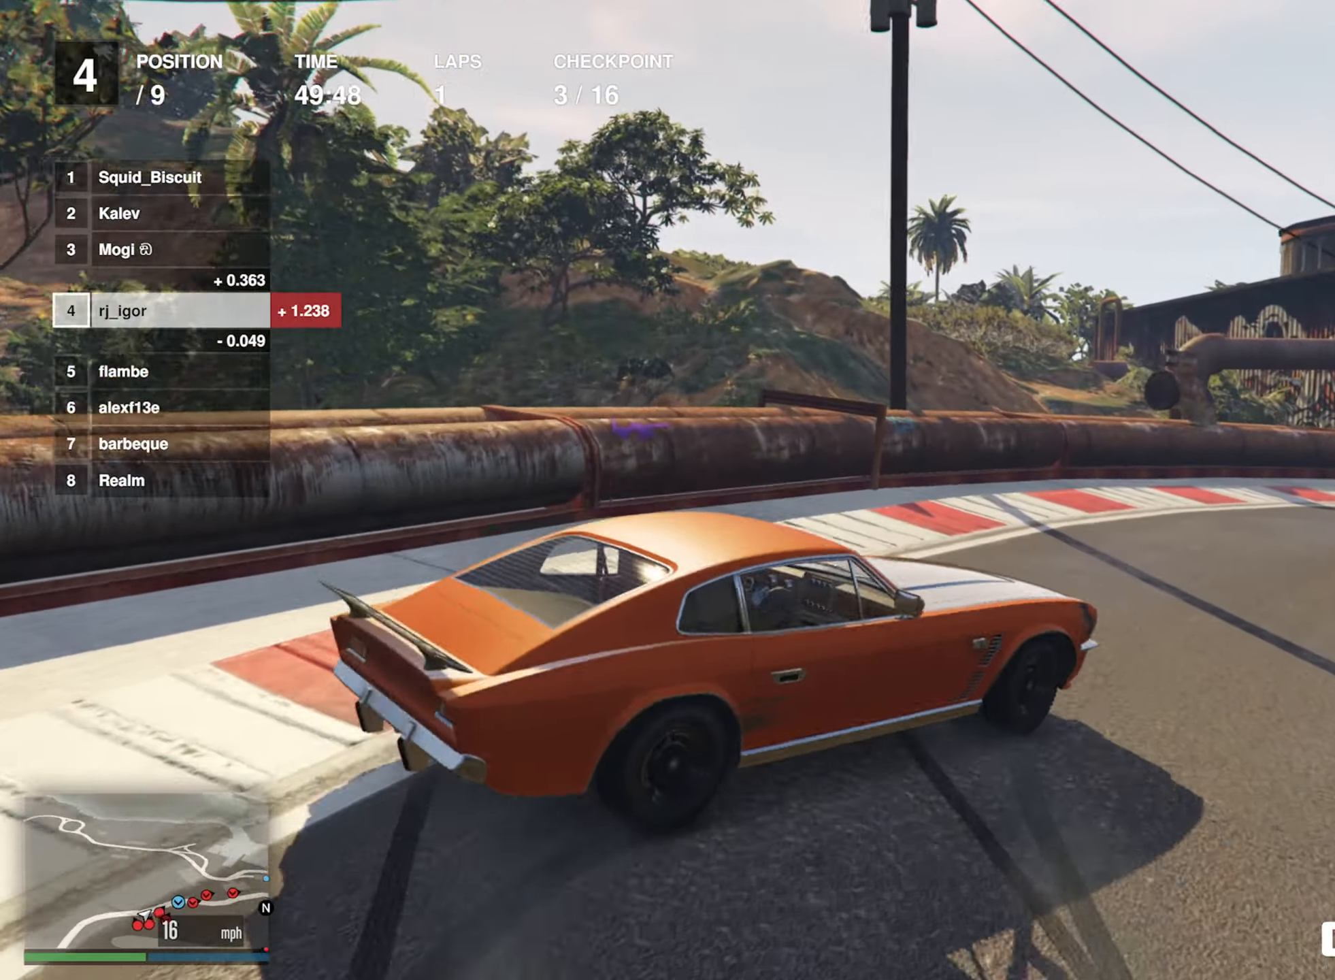
{"buttons": ["R2"], "left_stick": "center", "events": [[250, "left_stick", "center"]]}
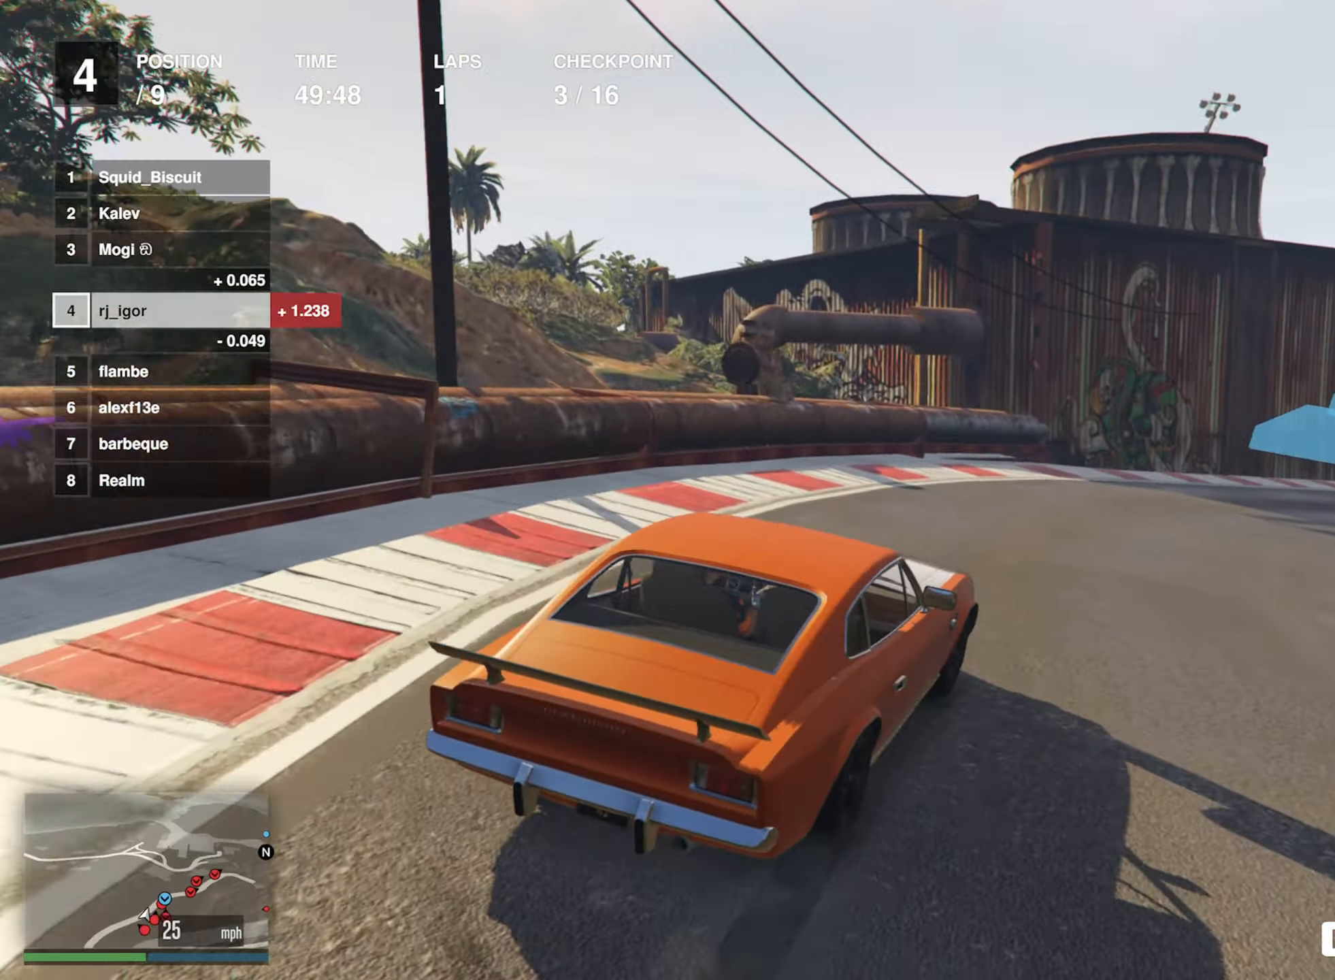
{"buttons": ["R2"], "left_stick": "down-right", "events": [[100, "left_stick", "down-right"], [200, "left_stick", "center"], [484, "left_stick", "down-right"]]}
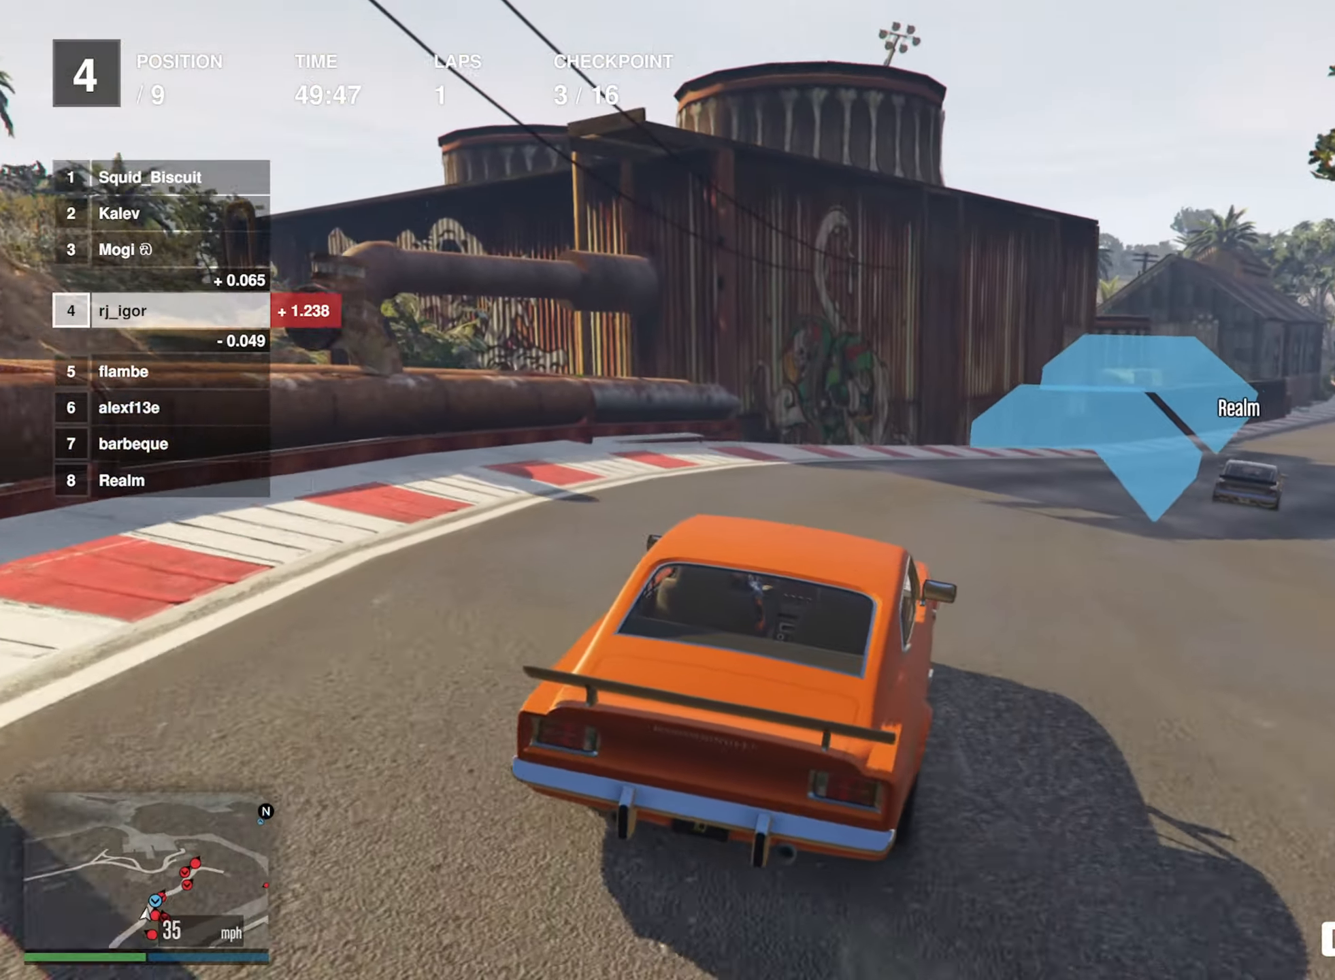
{"buttons": ["R2"], "left_stick": "down-right", "events": [[117, "left_stick", "center"], [500, "left_stick", "down-right"]]}
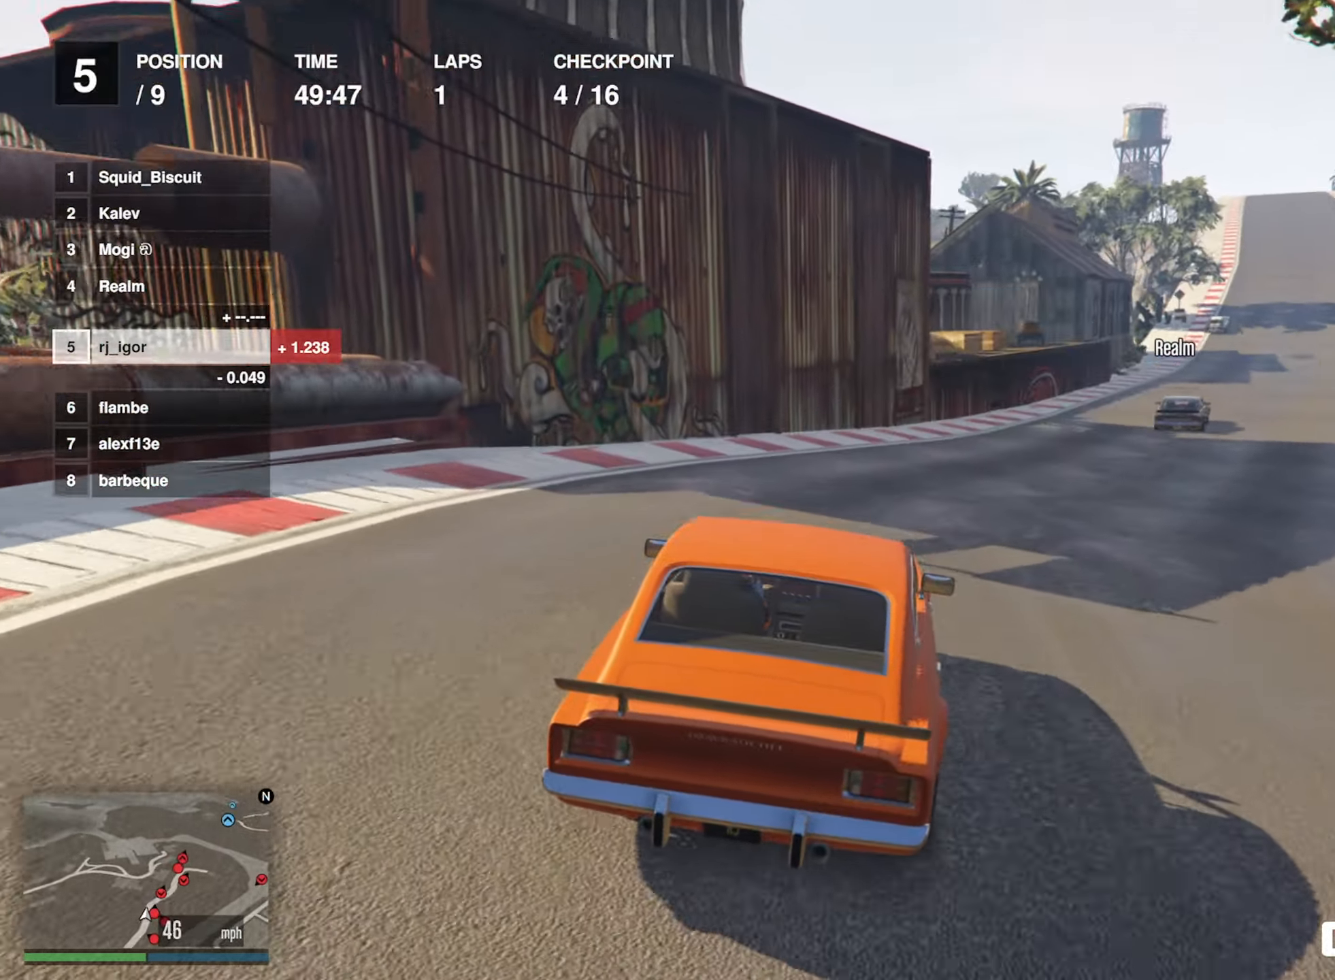
{"buttons": ["R2"], "left_stick": "down-right", "events": [[167, "left_stick", "center"], [400, "left_stick", "down-right"]]}
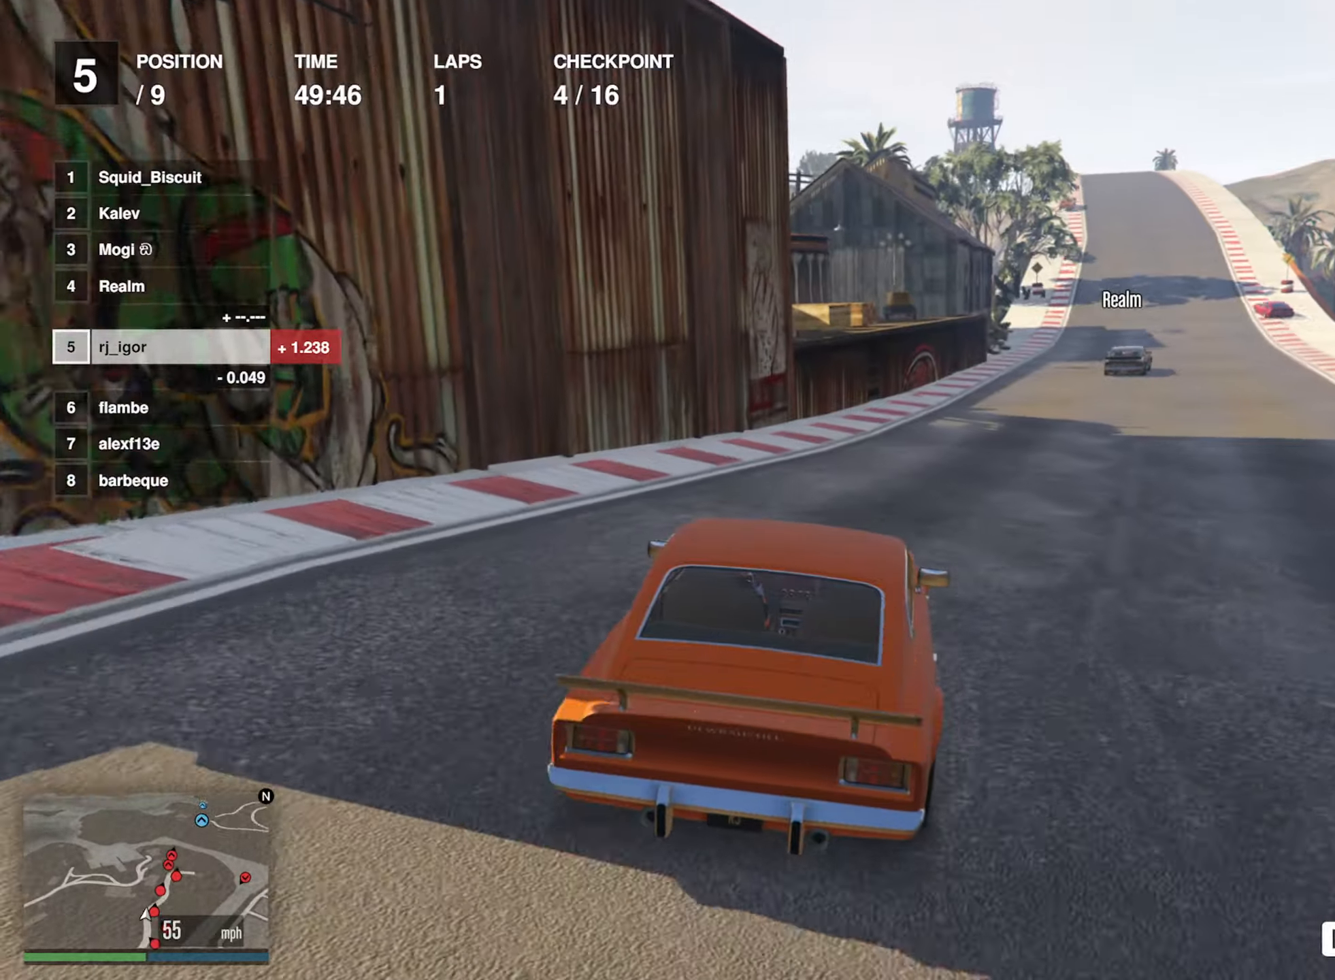
{"buttons": ["R2"], "left_stick": "center", "events": [[50, "left_stick", "center"], [283, "left_stick", "down-right"], [400, "left_stick", "center"]]}
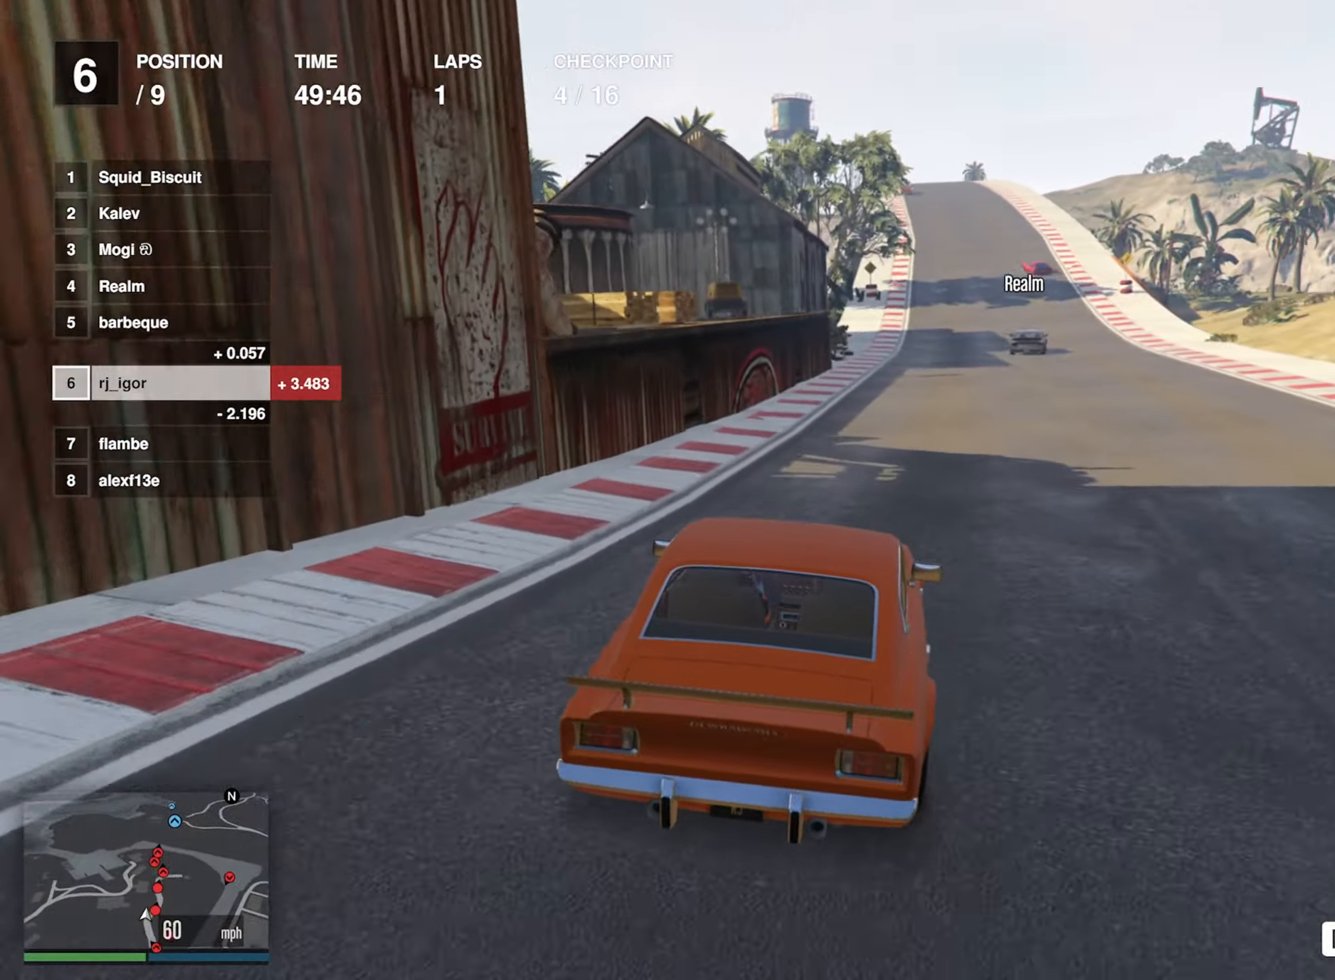
{"buttons": ["R2"], "left_stick": "center", "events": [[316, "left_stick", "left"], [433, "left_stick", "center"]]}
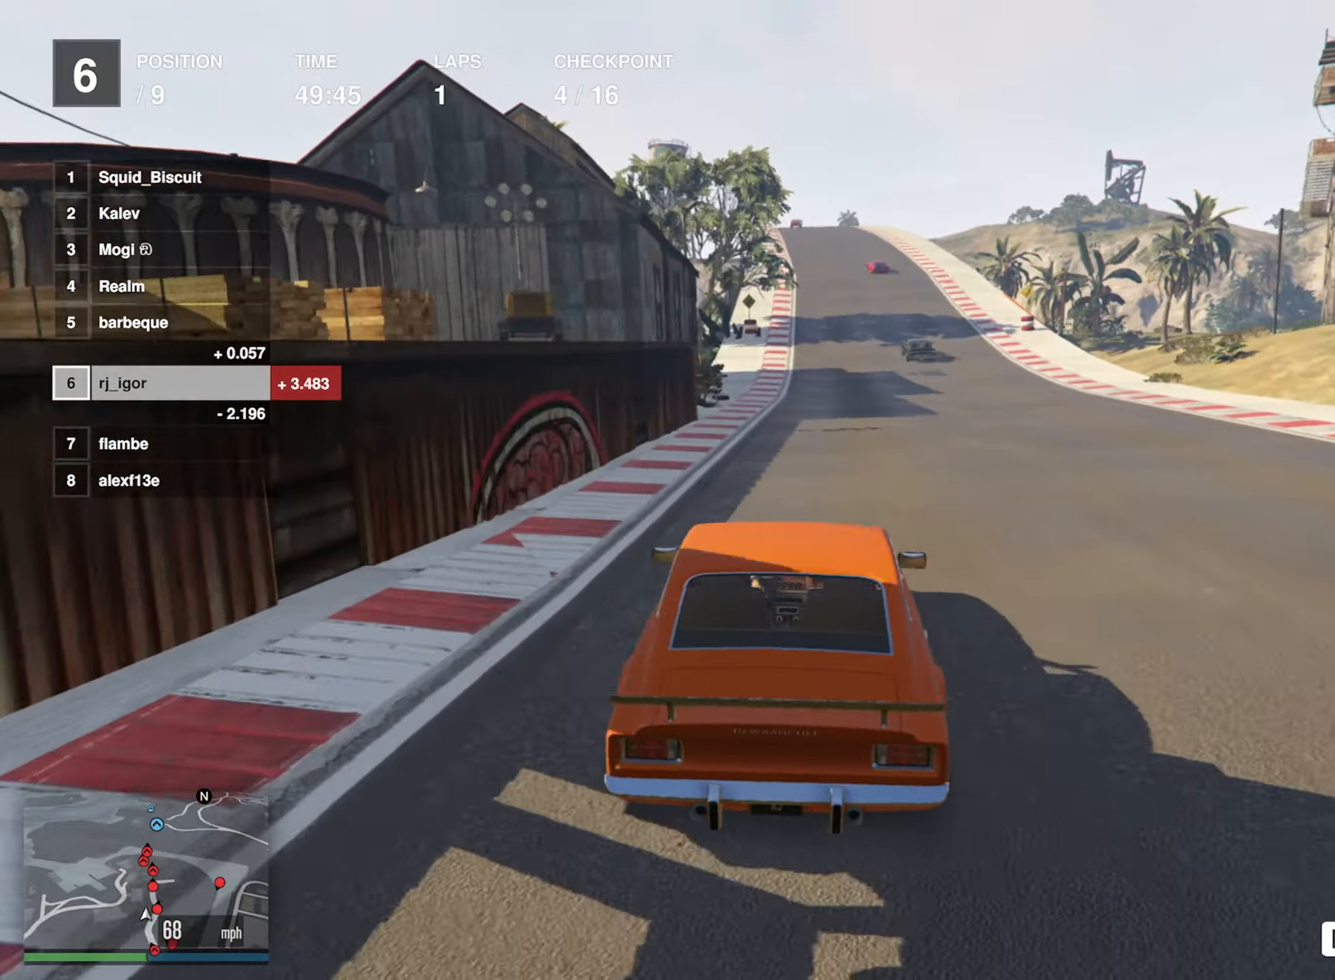
{"buttons": ["R2"], "left_stick": "center", "events": [[216, "L2", "down"], [283, "L2", "up"]]}
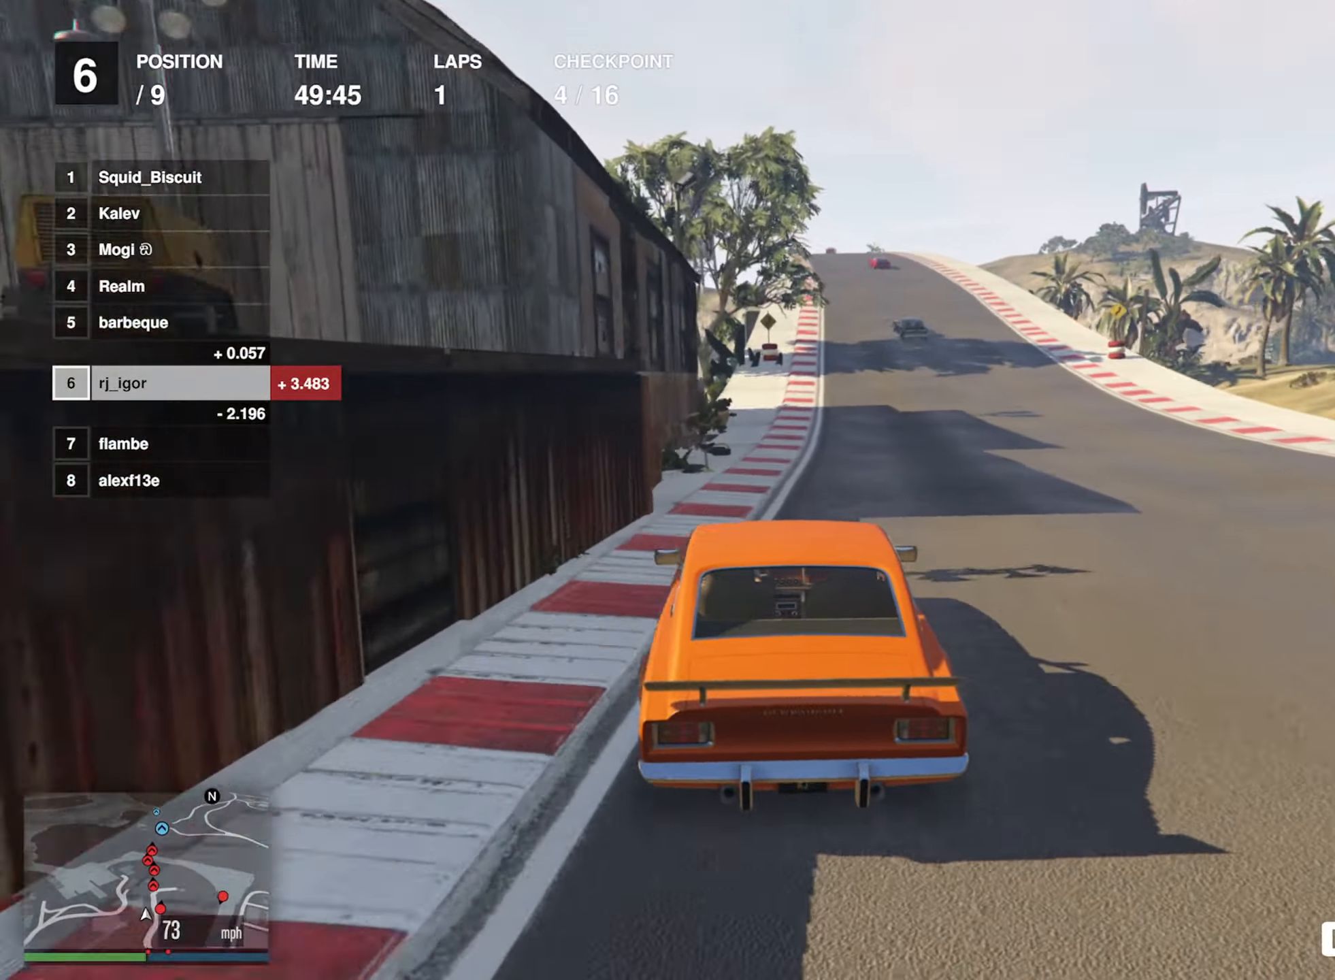
{"buttons": ["R2"], "left_stick": "center", "events": [[133, "left_stick", "down-right"], [283, "left_stick", "center"]]}
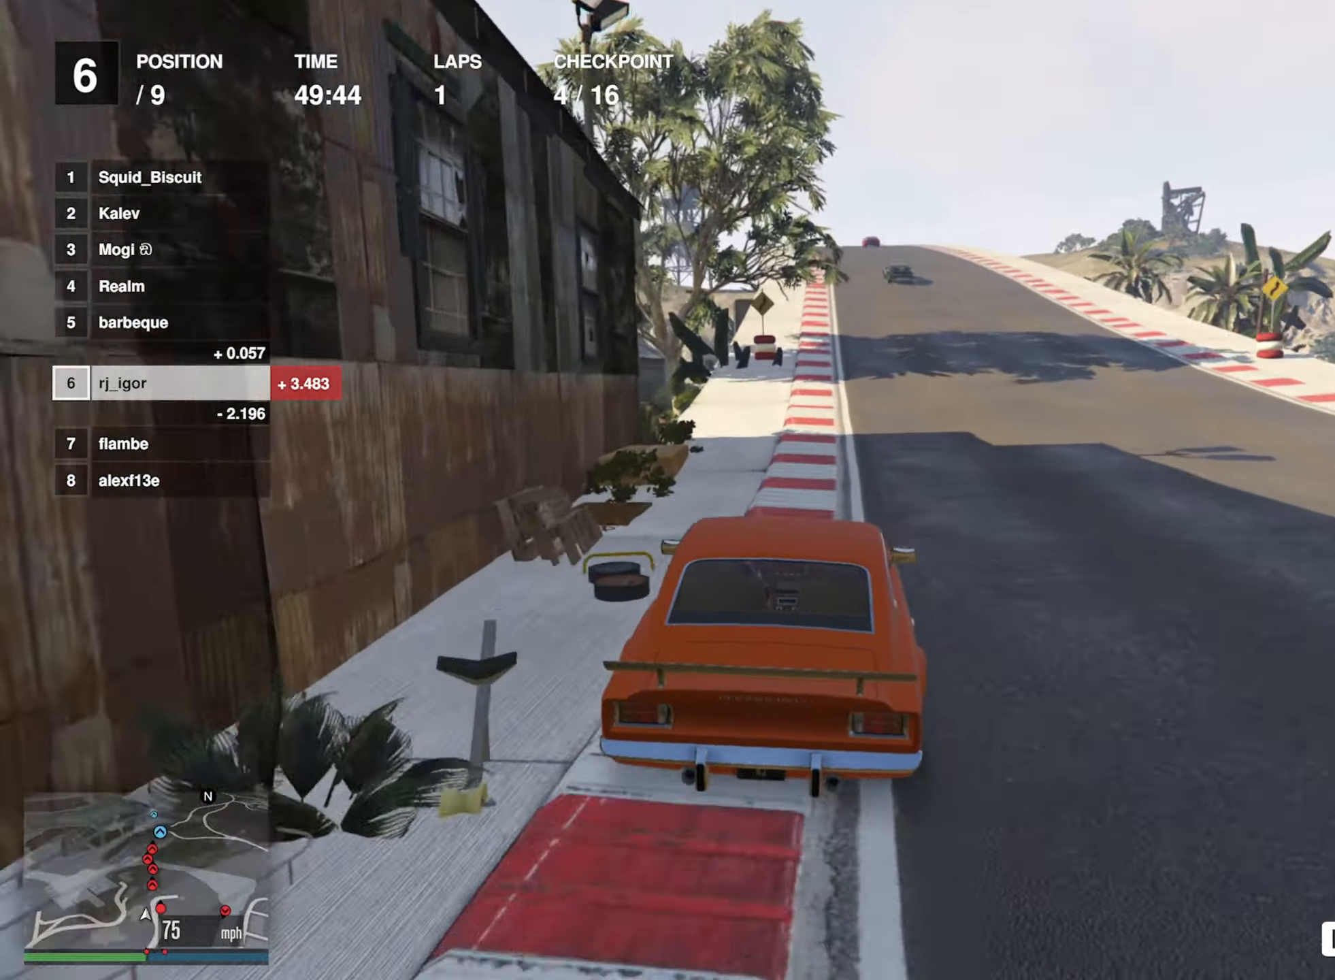
{"buttons": ["R2"], "left_stick": "left", "events": [[33, "left_stick", "down-right"], [150, "left_stick", "center"], [366, "left_stick", "left"]]}
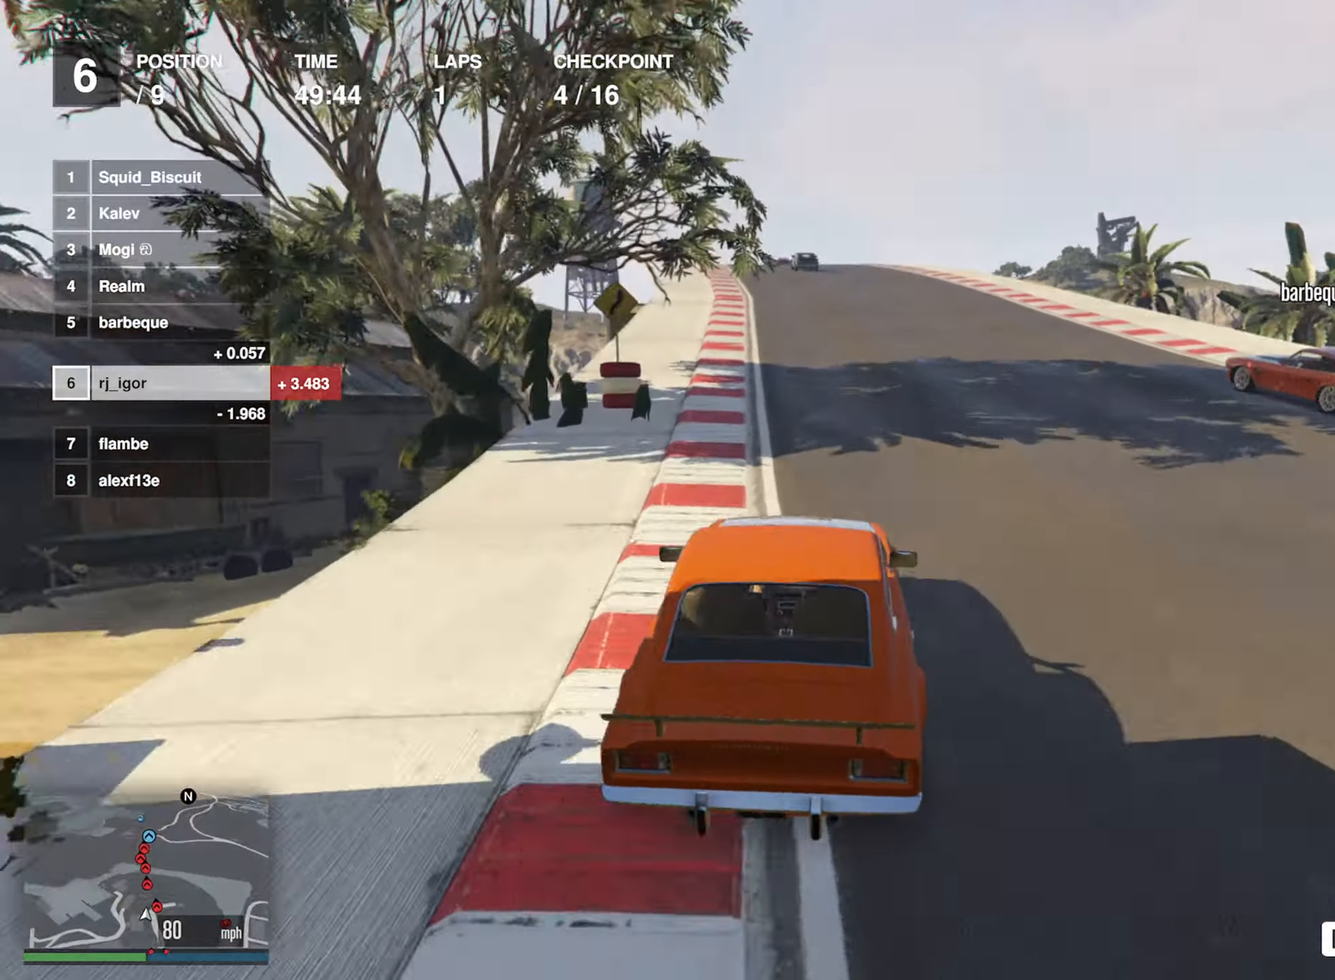
{"buttons": ["R2"], "left_stick": "center", "events": [[16, "left_stick", "center"], [216, "left_stick", "left"], [350, "left_stick", "center"]]}
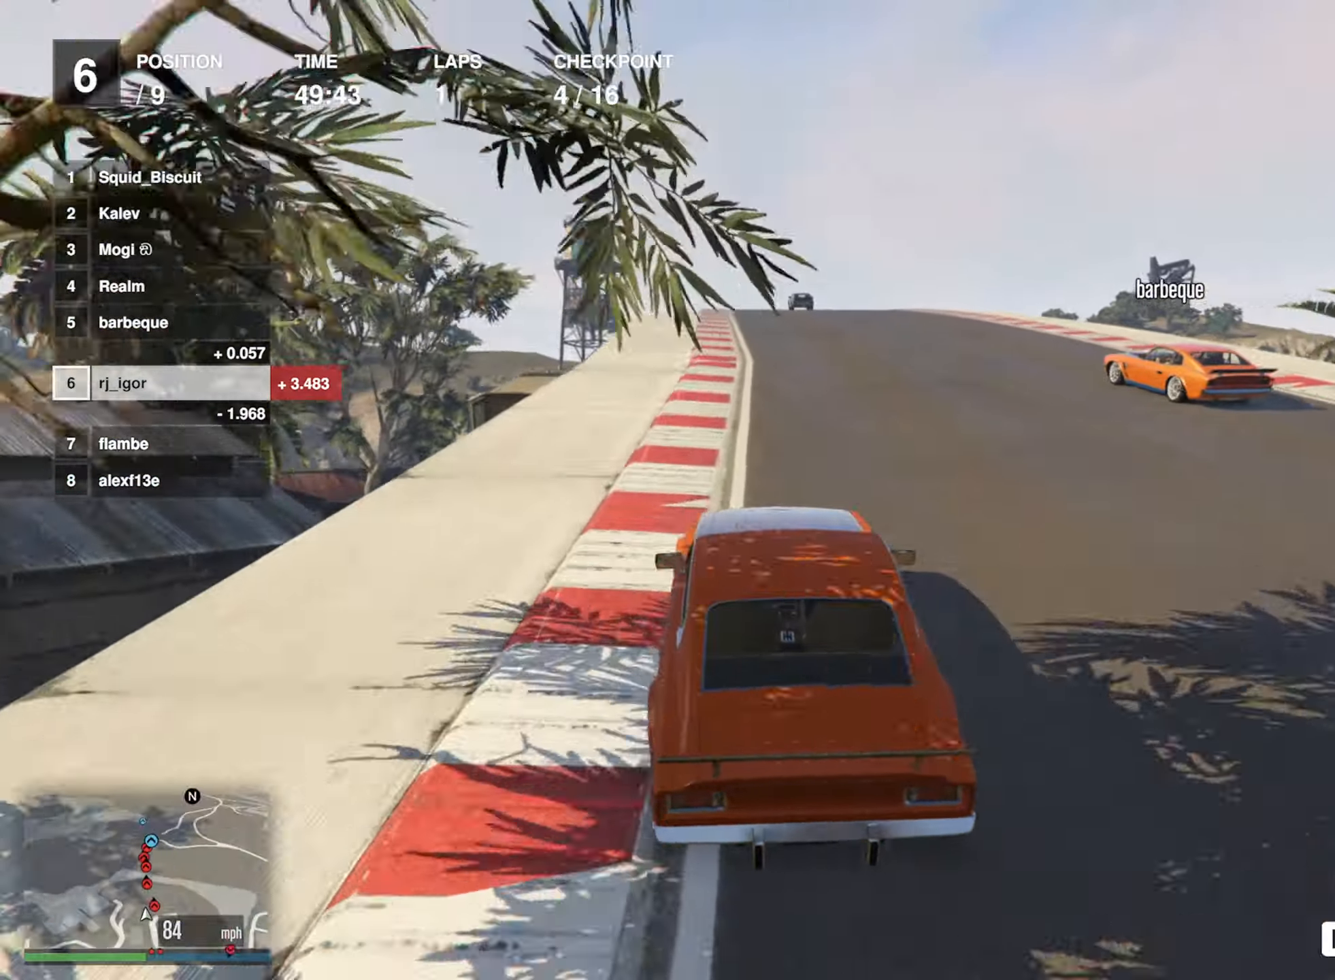
{"buttons": ["R2"], "left_stick": "center", "events": [[83, "left_stick", "left"], [166, "left_stick", "center"]]}
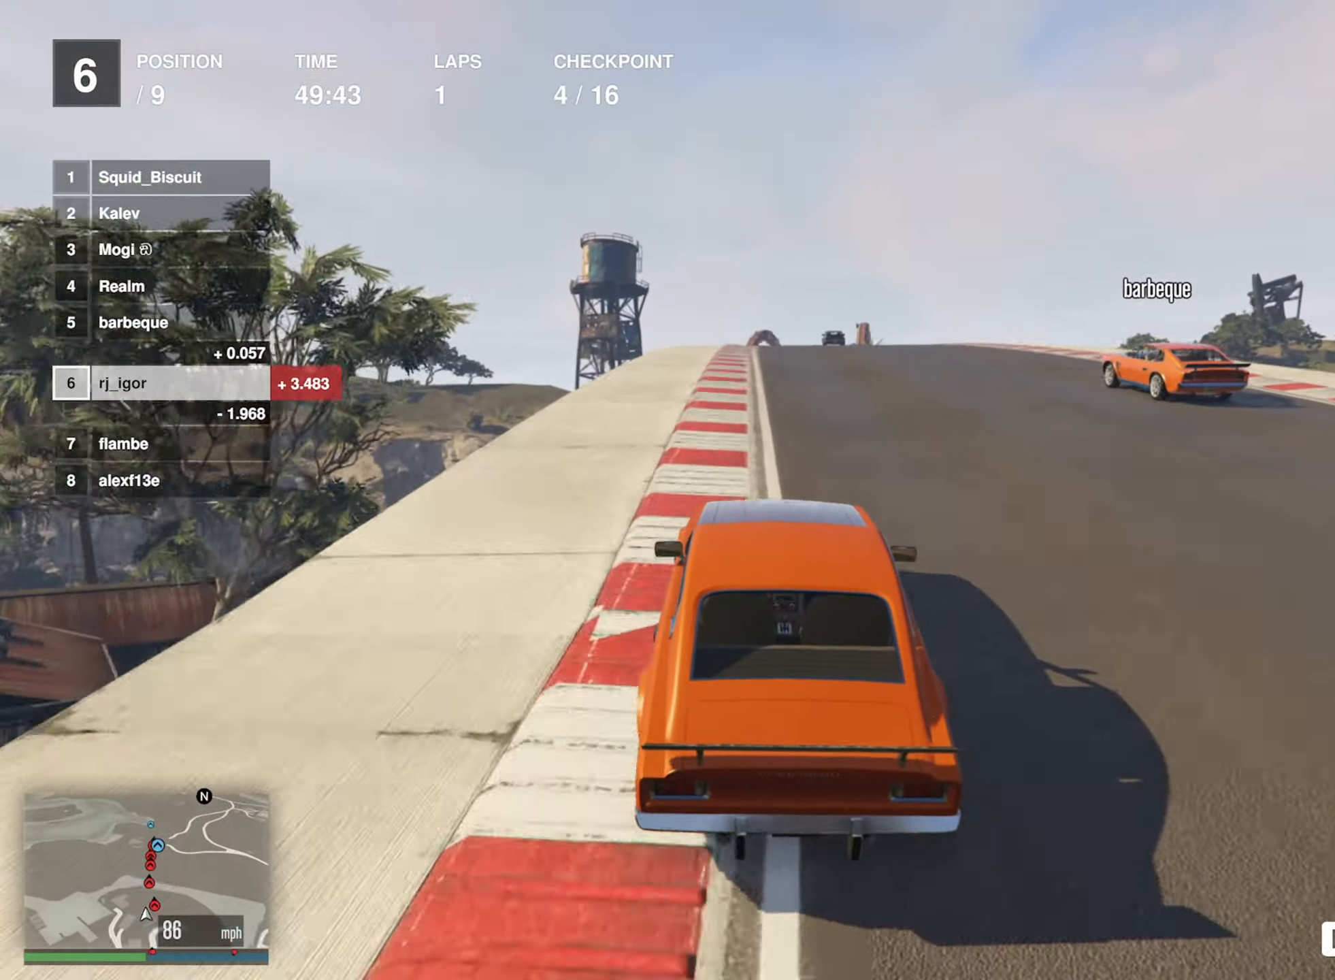
{"buttons": ["R2"], "left_stick": "center", "events": [[266, "left_stick", "down-right"], [400, "left_stick", "center"]]}
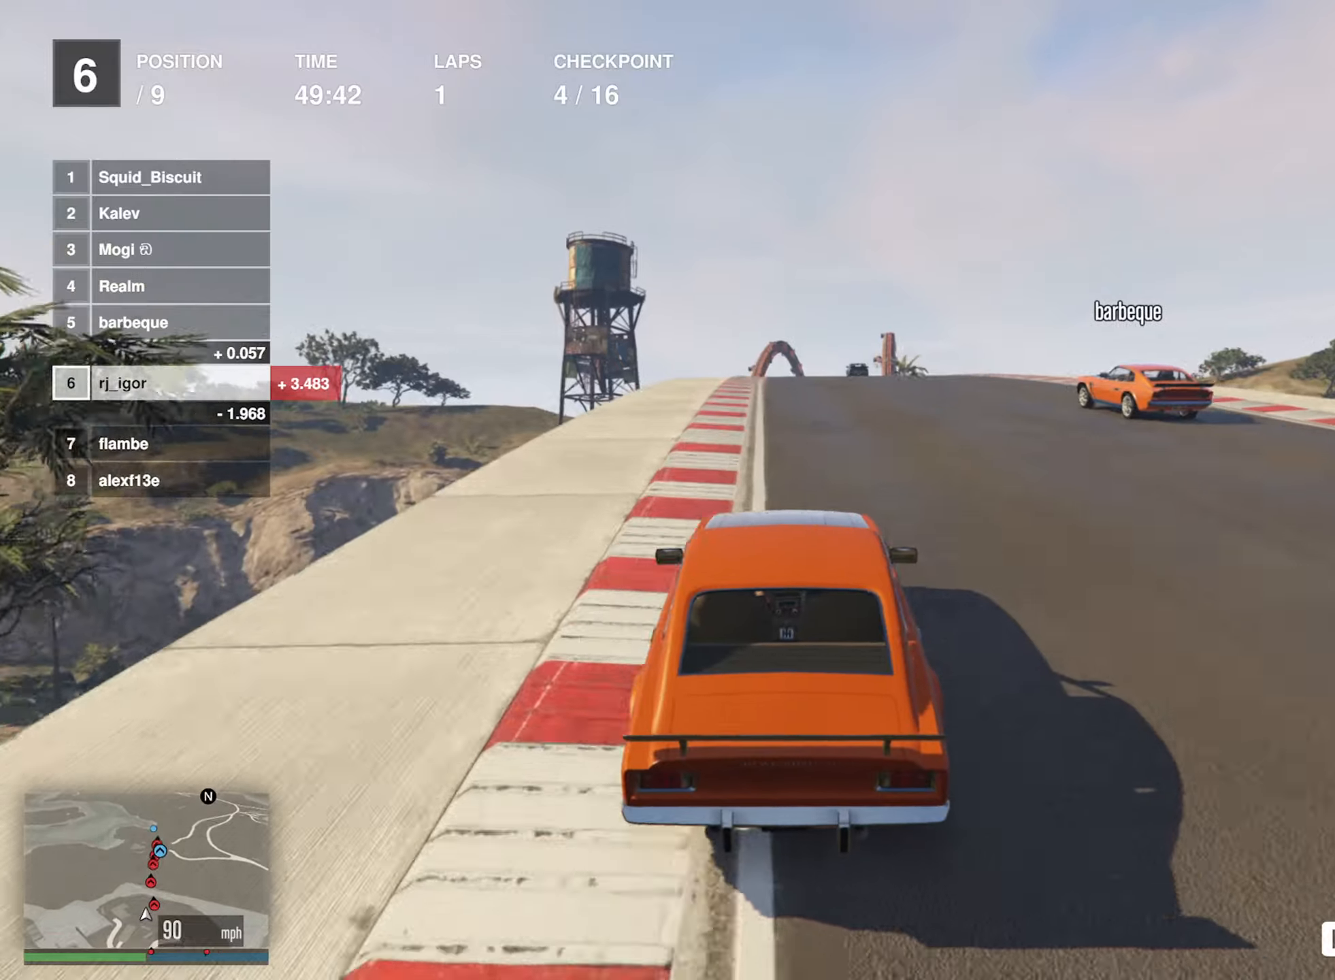
{"buttons": ["R2"], "left_stick": "down-right", "events": [[417, "left_stick", "down-right"]]}
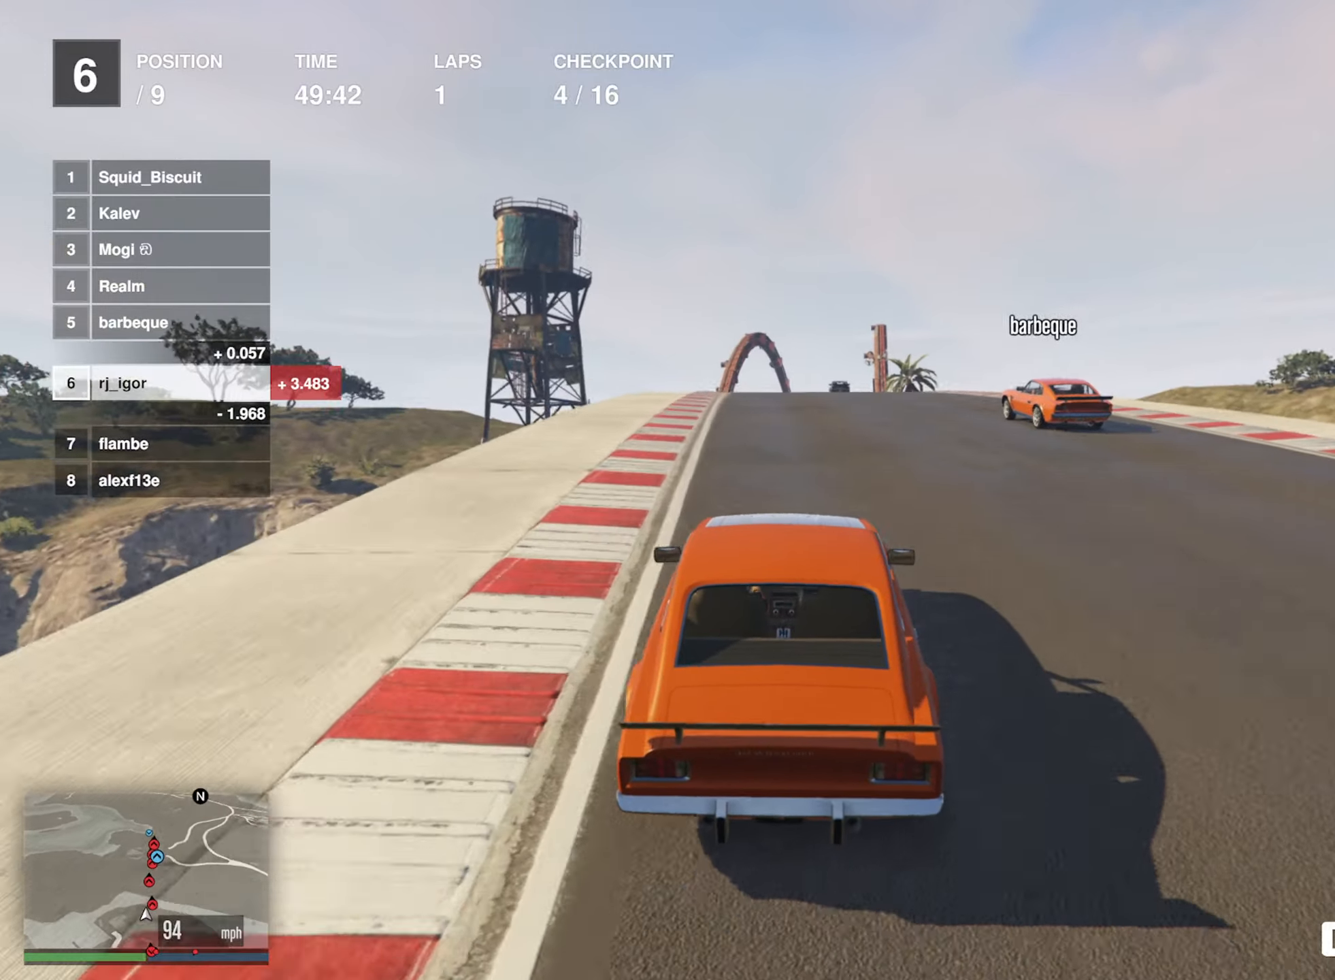
{"buttons": ["R2"], "left_stick": "center", "events": [[17, "left_stick", "center"]]}
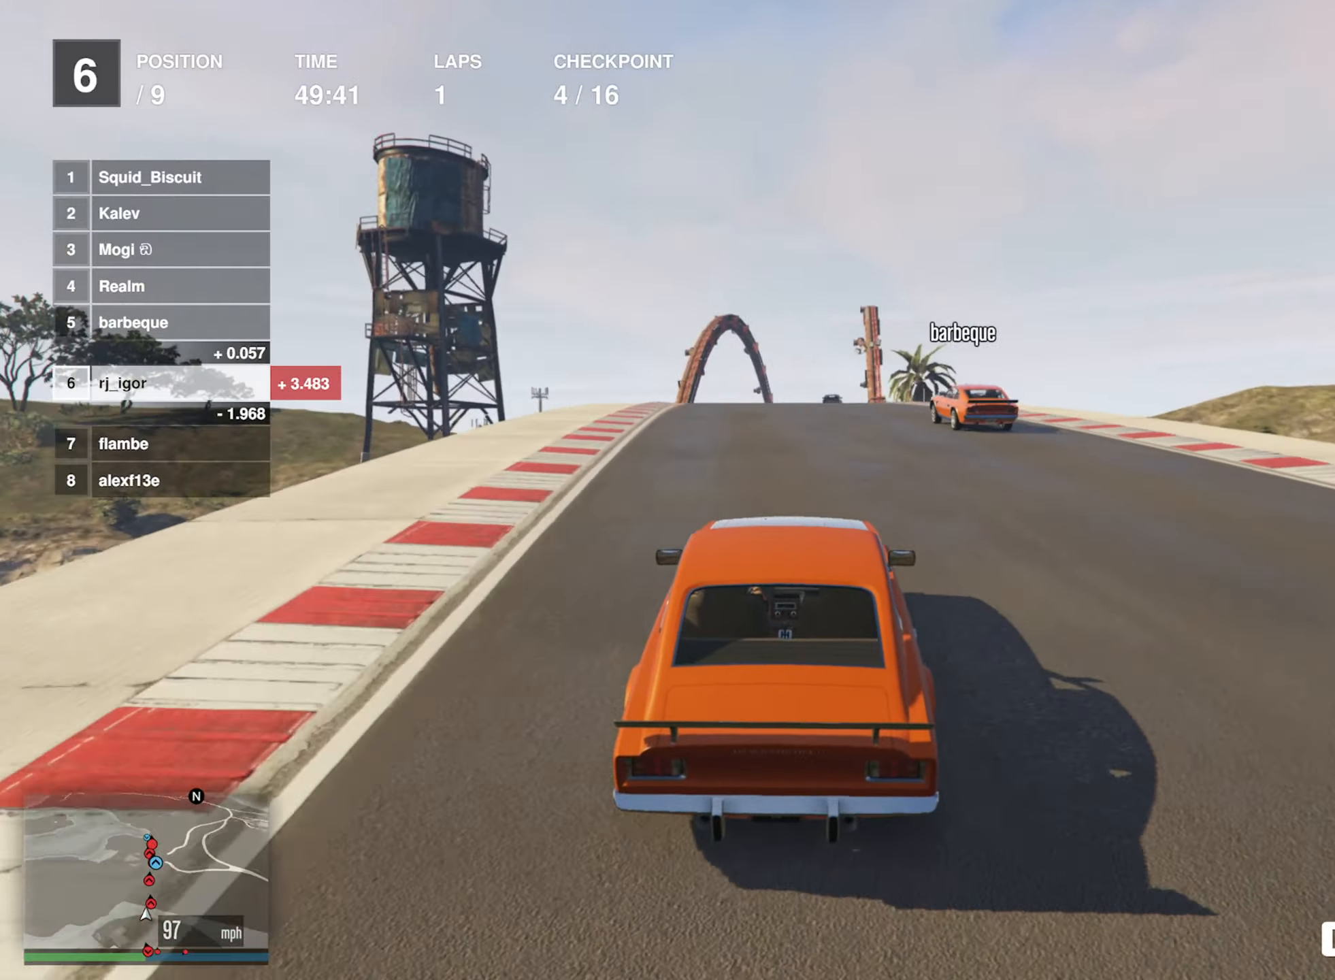
{"buttons": ["R2"], "left_stick": "center", "events": []}
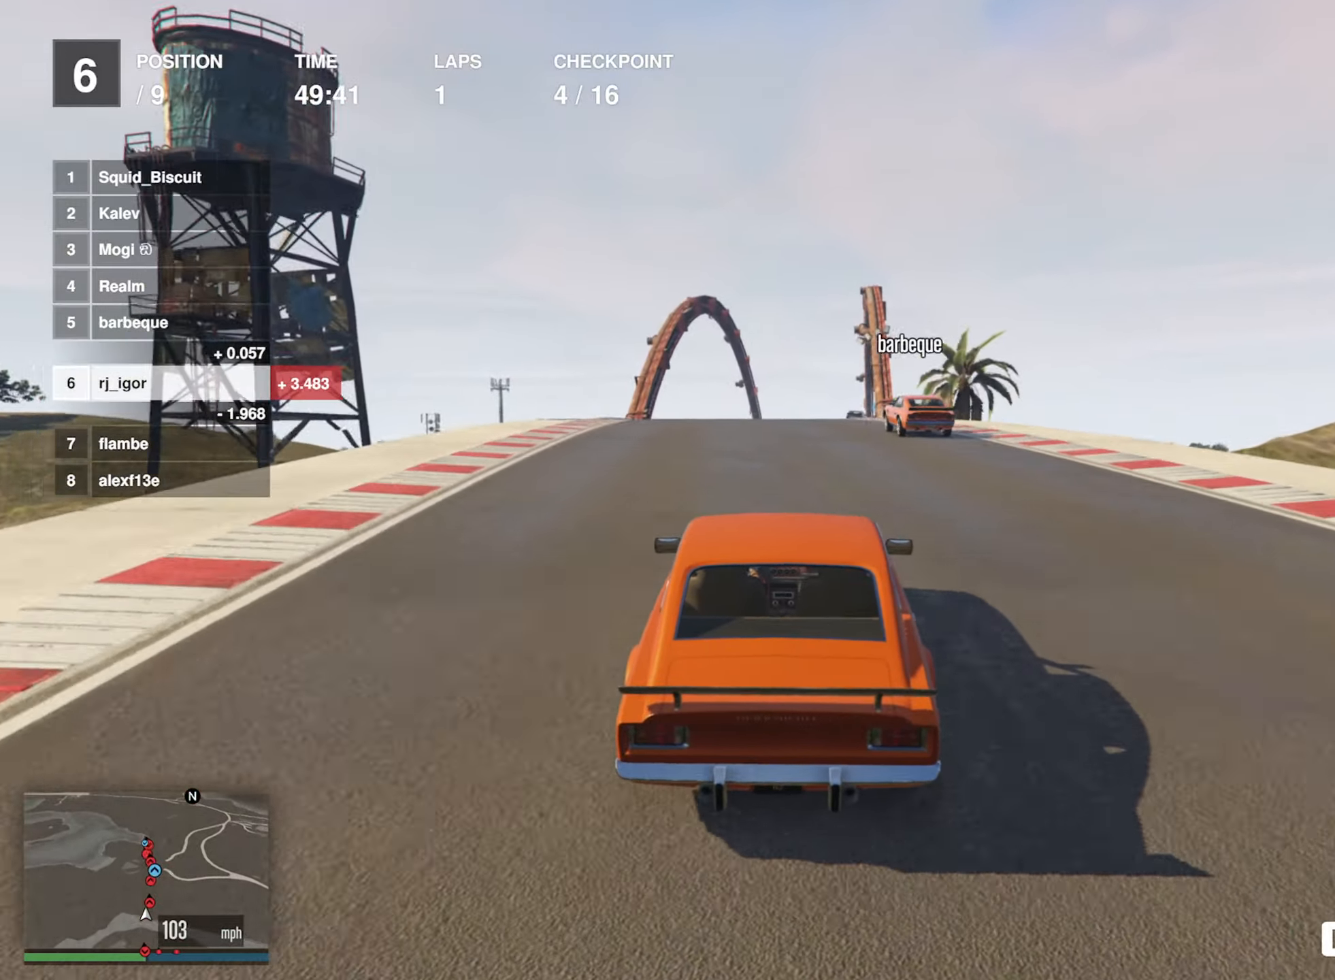
{"buttons": ["R2"], "left_stick": "center", "events": [[200, "left_stick", "down-right"], [317, "left_stick", "center"]]}